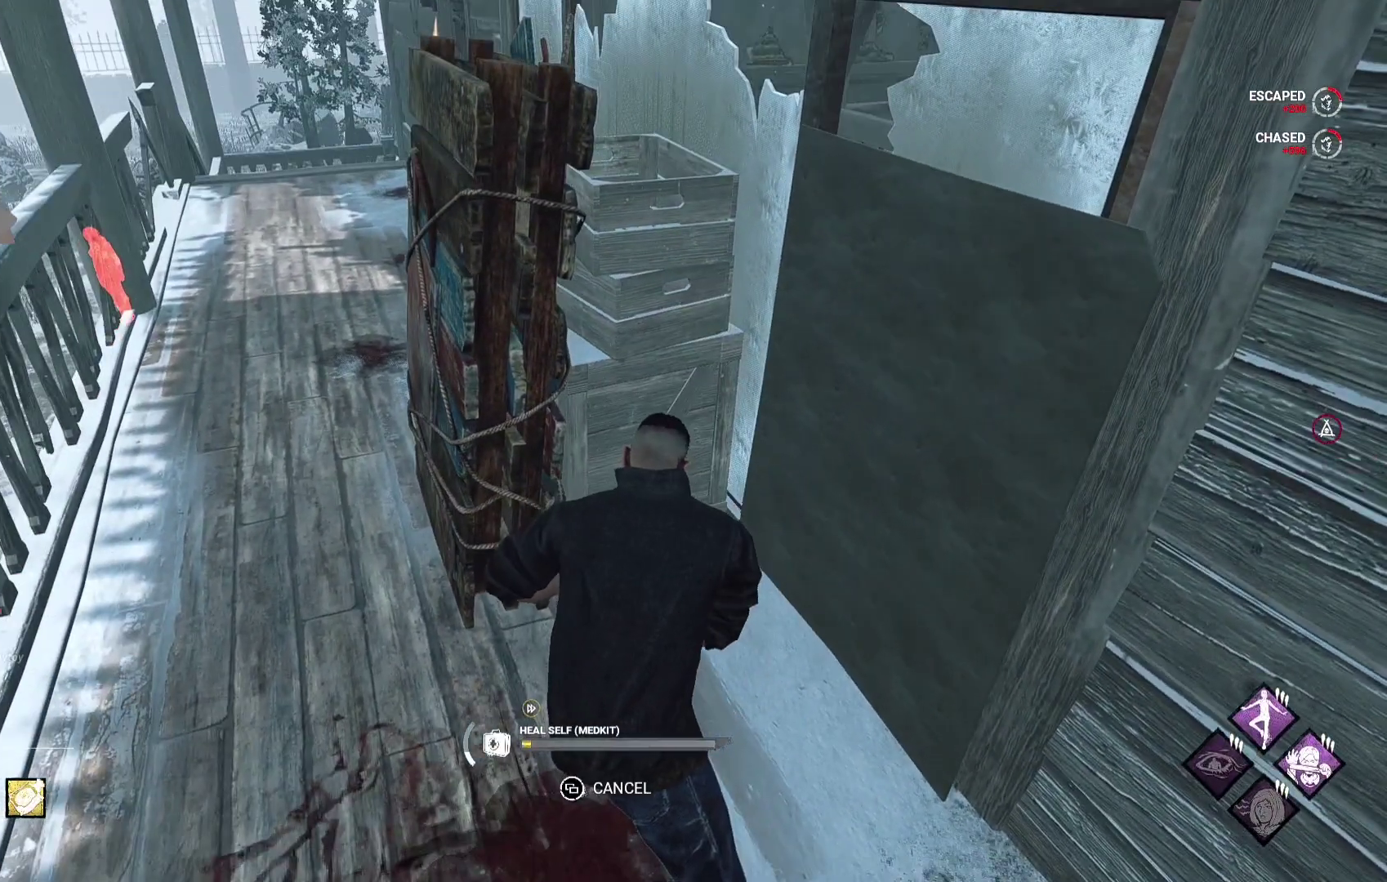
Gameplay with a controller (Xbox layout); each line is a JSON object with the inputs held at the frame after it. "events" lists button and stick changes between this image and that frame as [ms after this image, input, new state], when the widget could be followed in between.
{"buttons": [], "left_stick": "center", "right_stick": "center", "events": []}
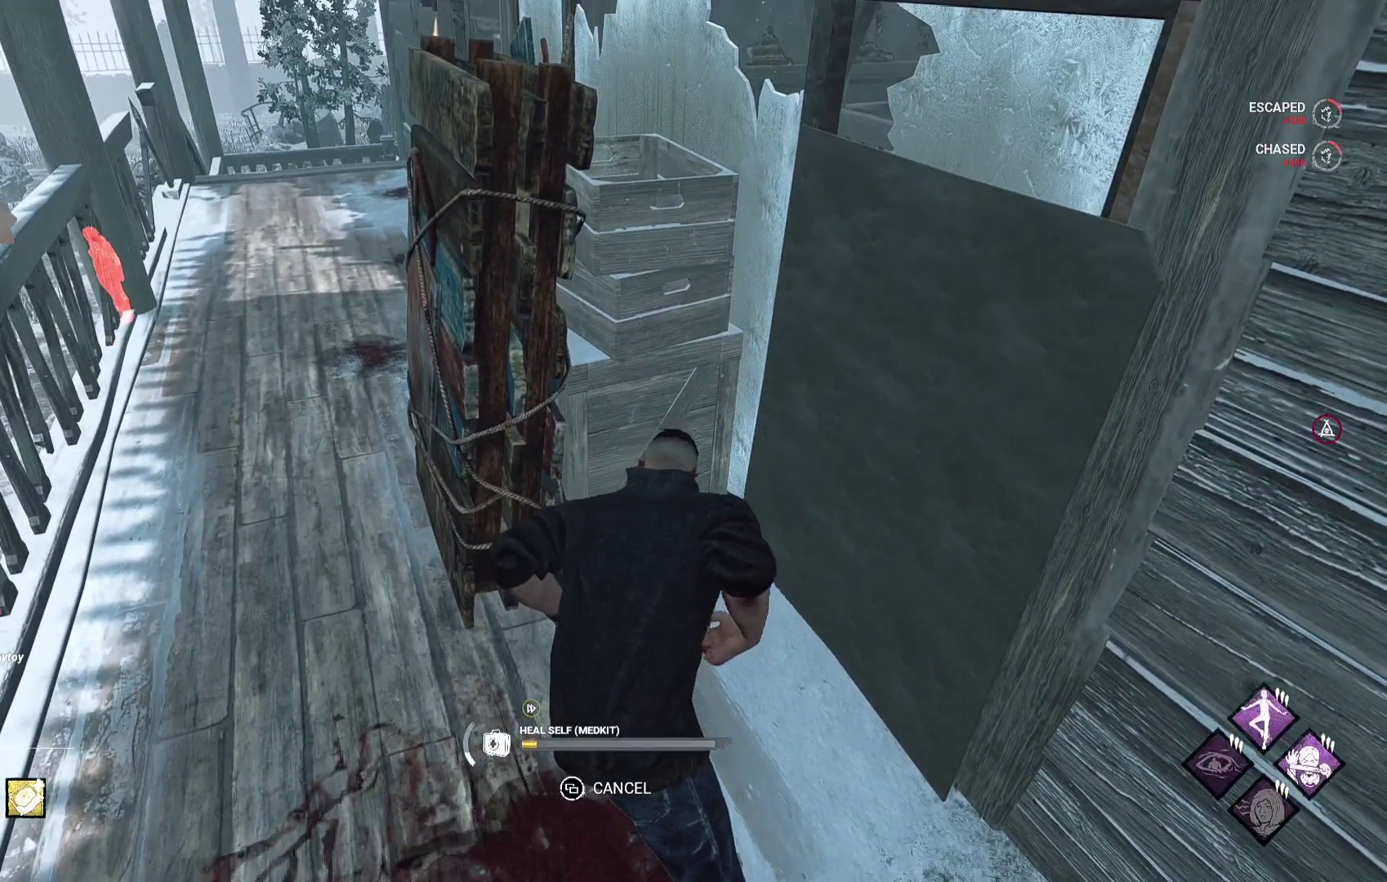
{"buttons": [], "left_stick": "center", "right_stick": "center", "events": []}
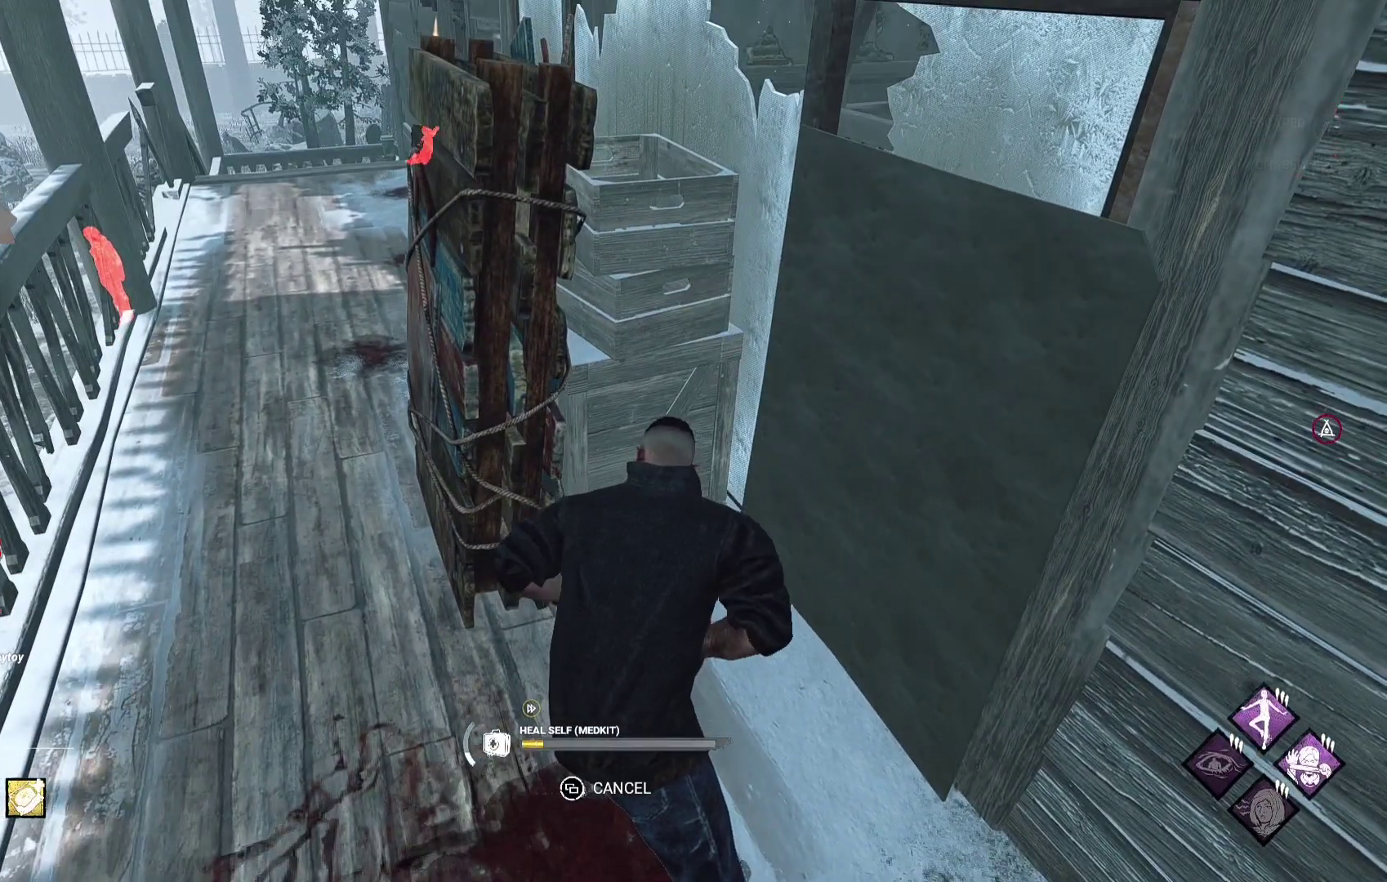
{"buttons": [], "left_stick": "center", "right_stick": "center", "events": []}
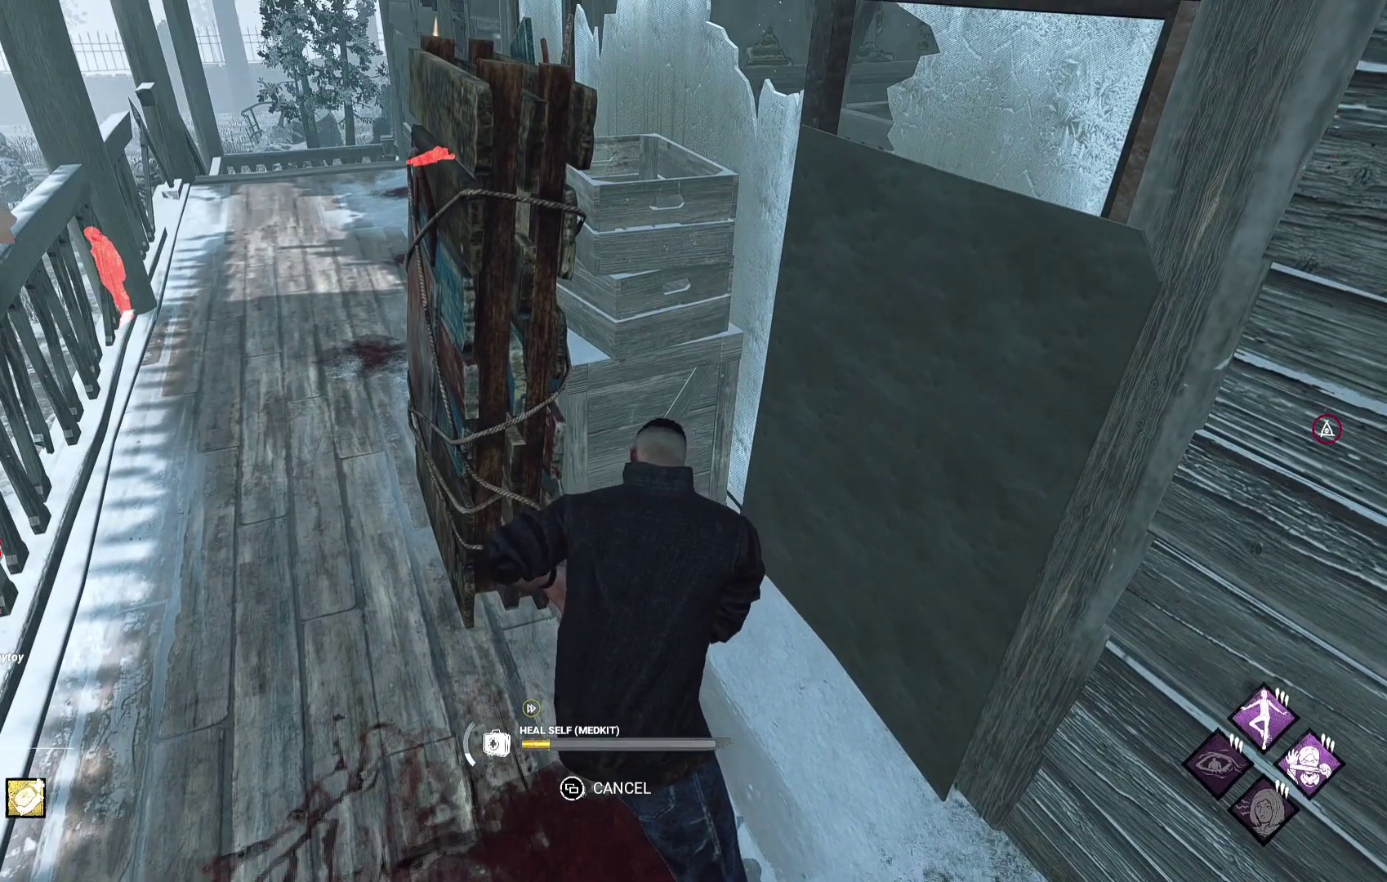
{"buttons": [], "left_stick": "center", "right_stick": "center", "events": []}
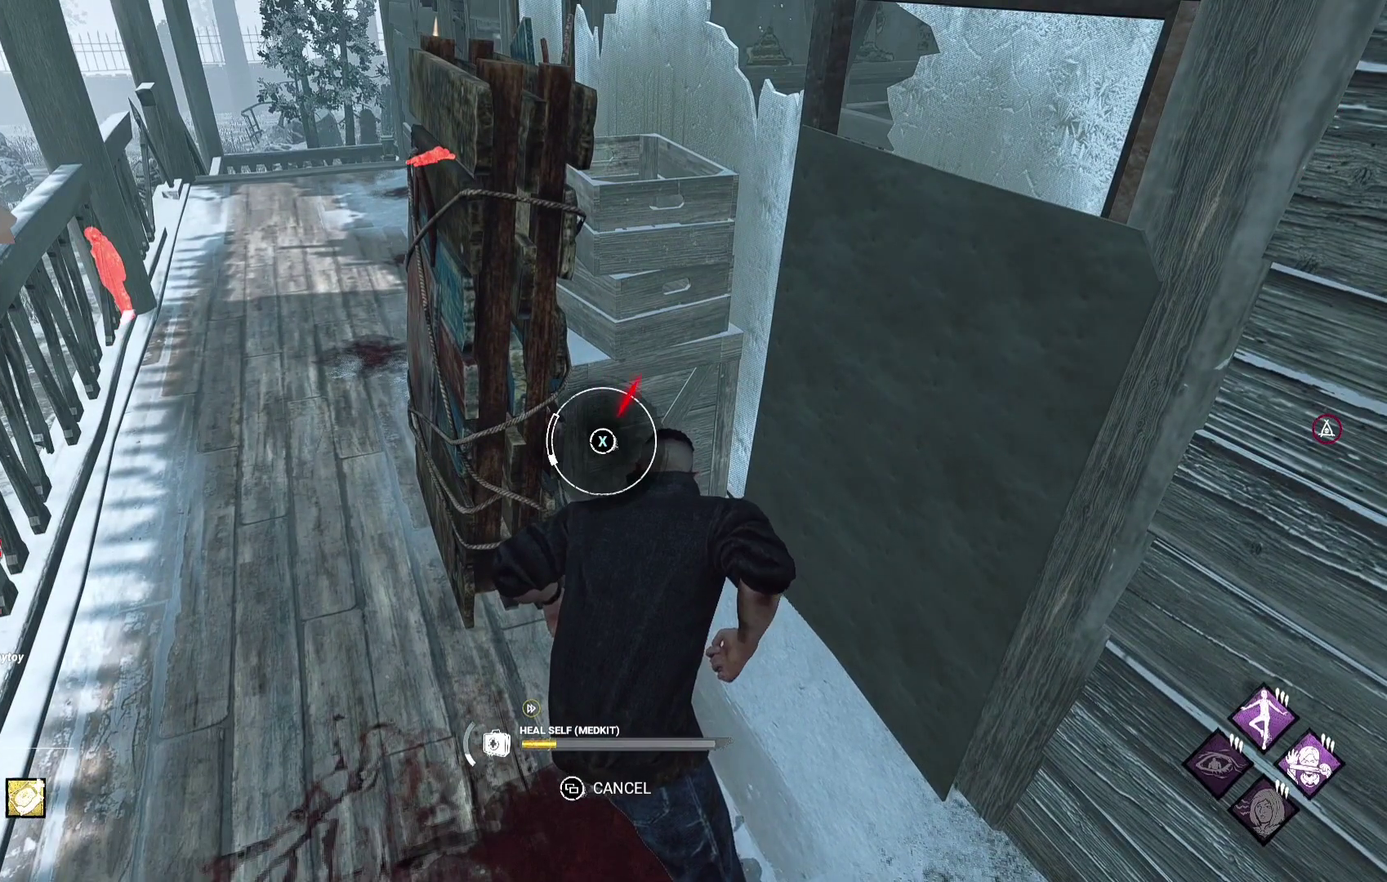
{"buttons": [], "left_stick": "center", "right_stick": "center", "events": []}
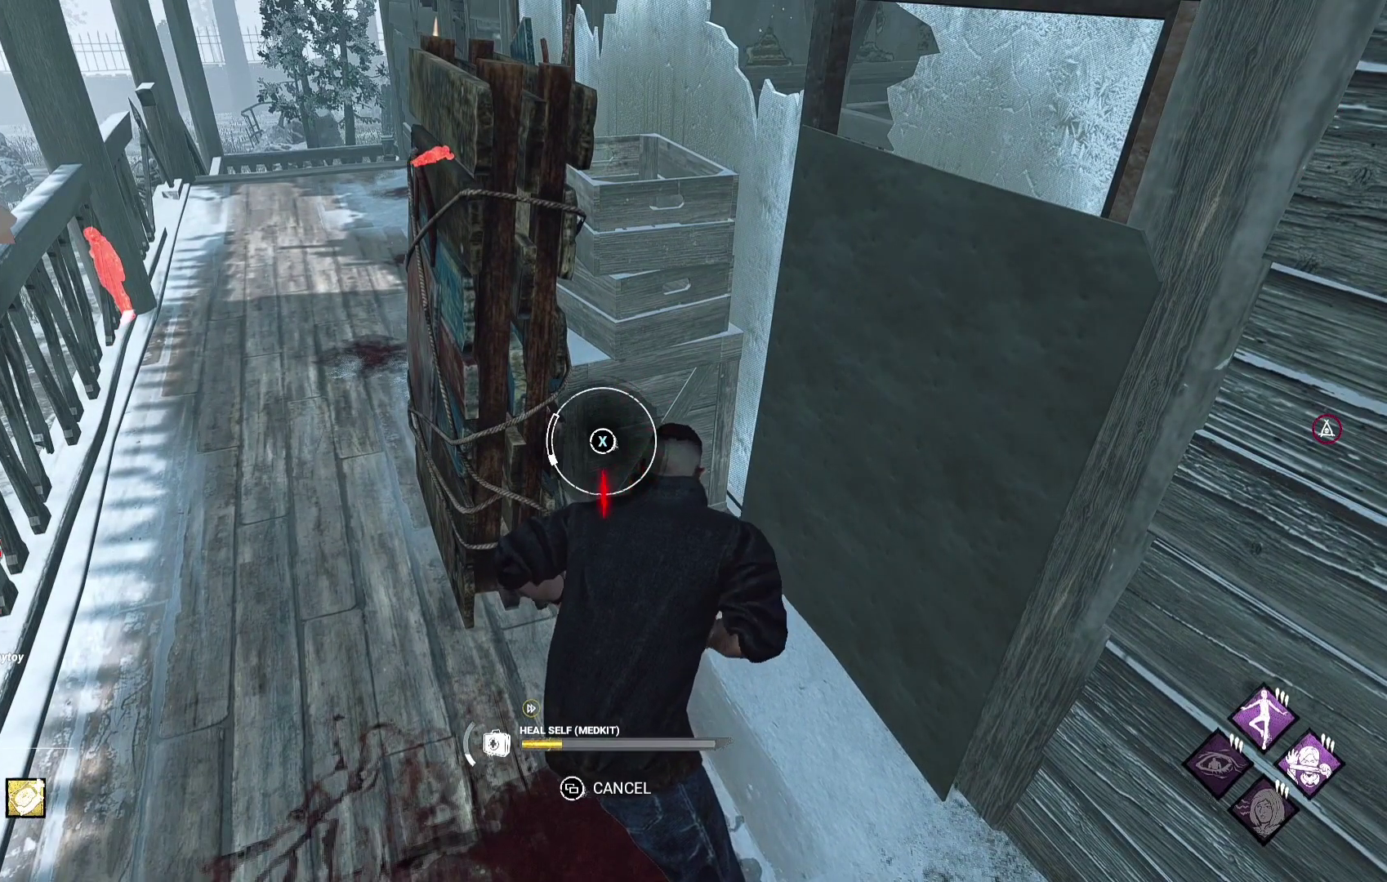
{"buttons": [], "left_stick": "center", "right_stick": "center", "events": [[250, "X", "down"], [383, "X", "up"]]}
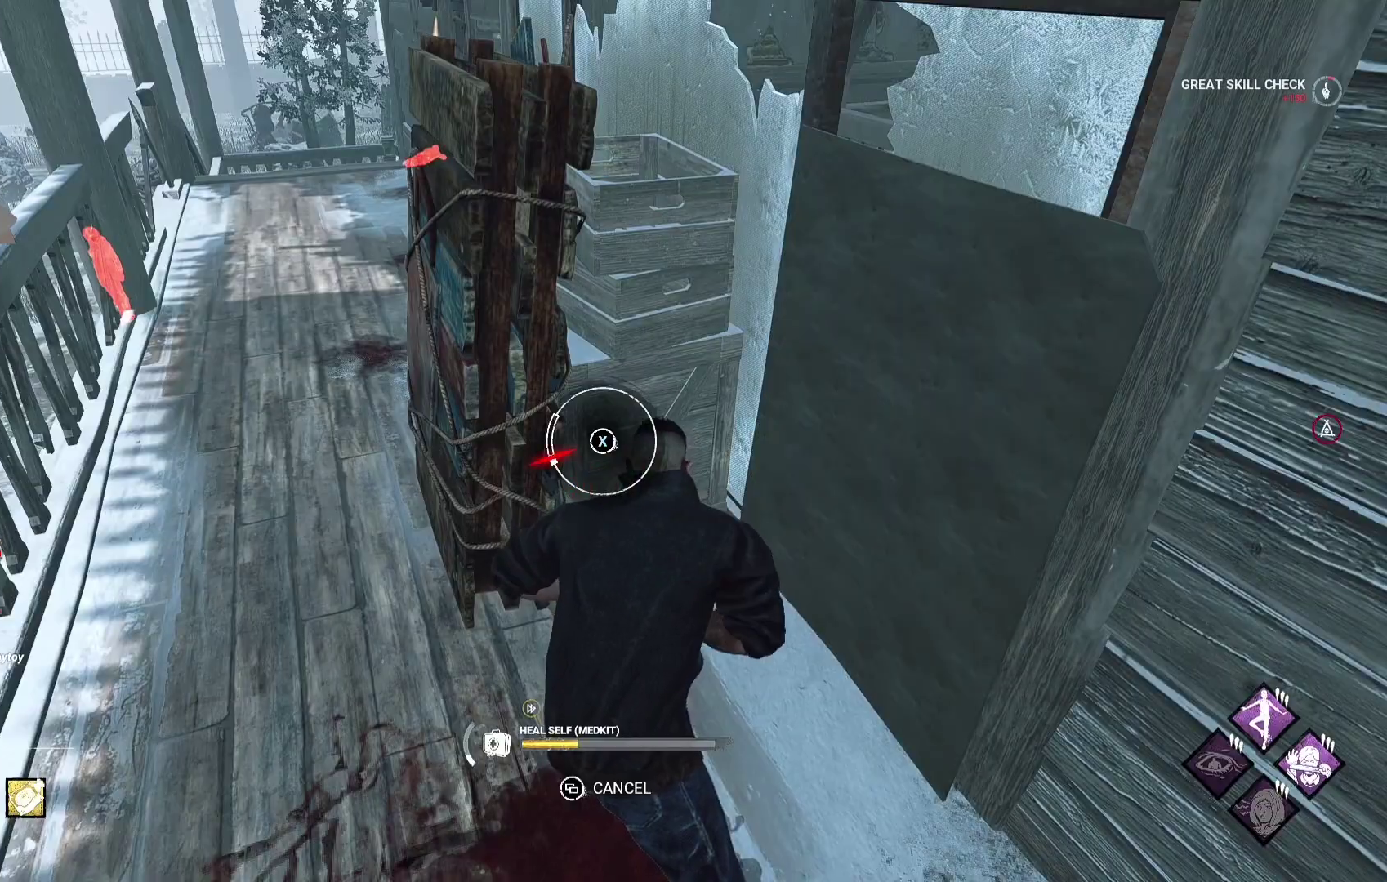
{"buttons": [], "left_stick": "center", "right_stick": "center", "events": []}
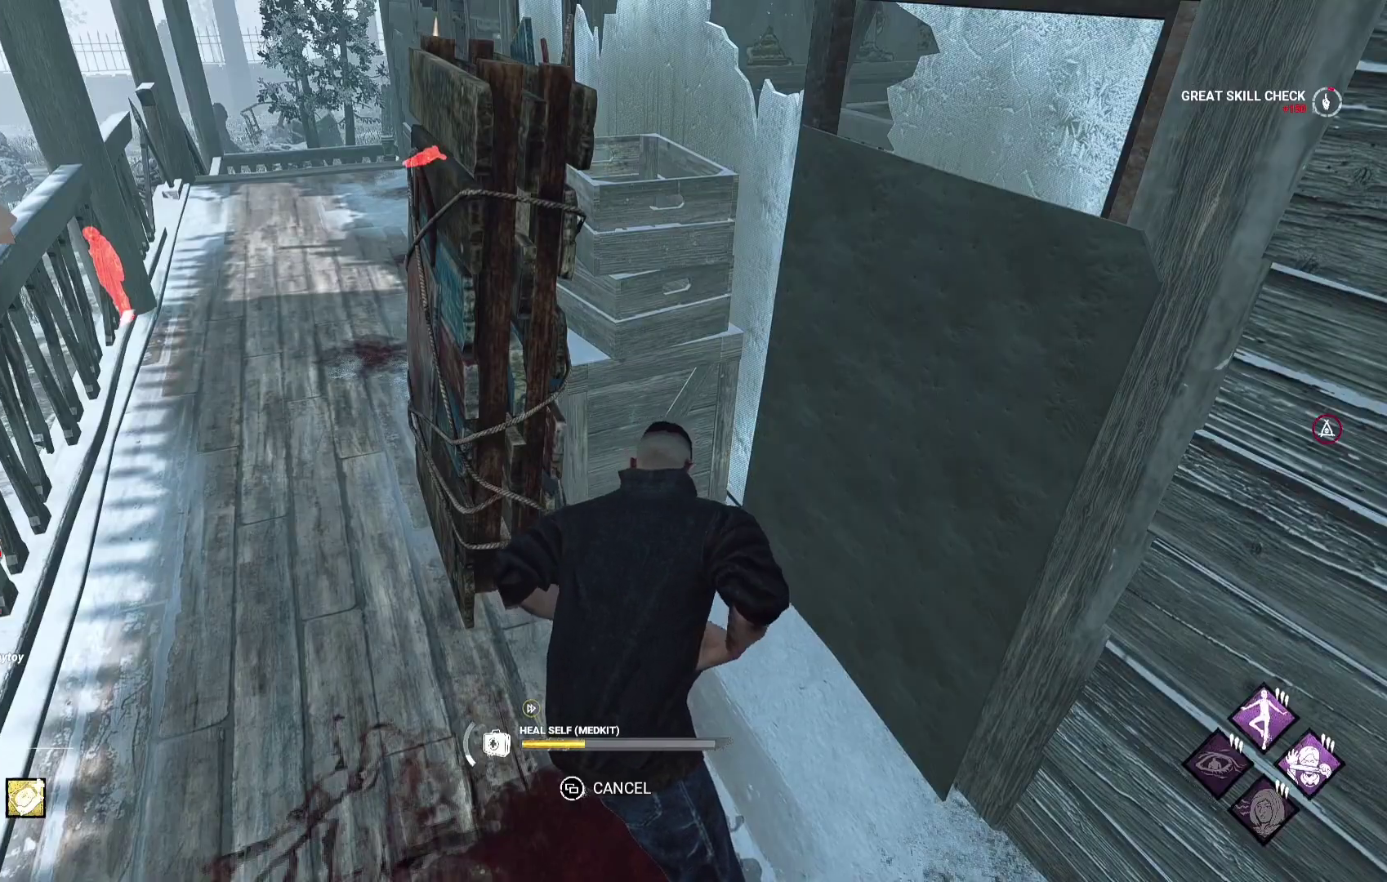
{"buttons": [], "left_stick": "center", "right_stick": "center", "events": [[200, "right_stick", "left"], [317, "right_stick", "center"]]}
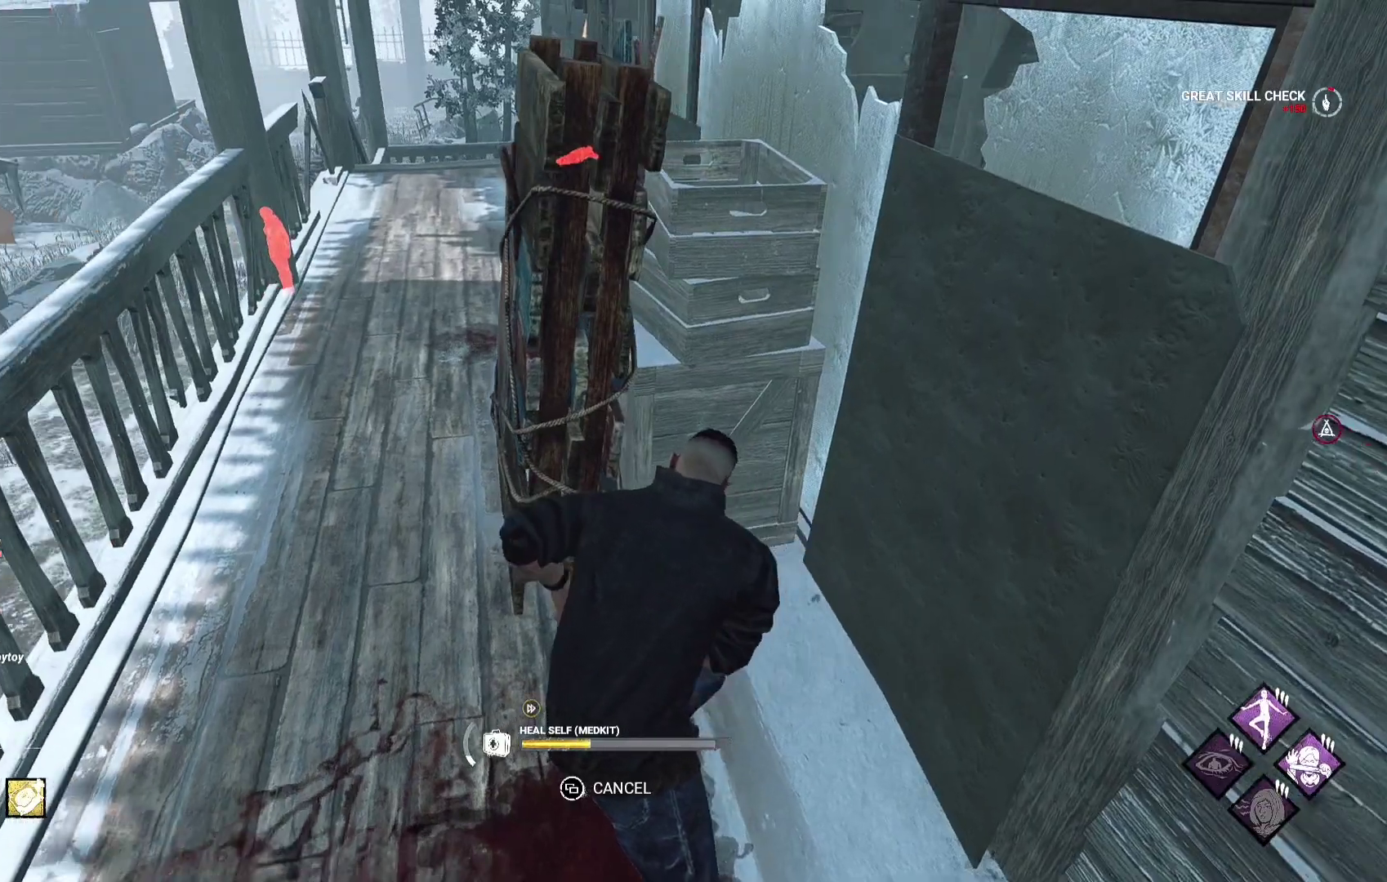
{"buttons": ["L1"], "left_stick": "up-left", "right_stick": "center", "events": [[150, "L1", "down"], [167, "left_stick", "up-left"]]}
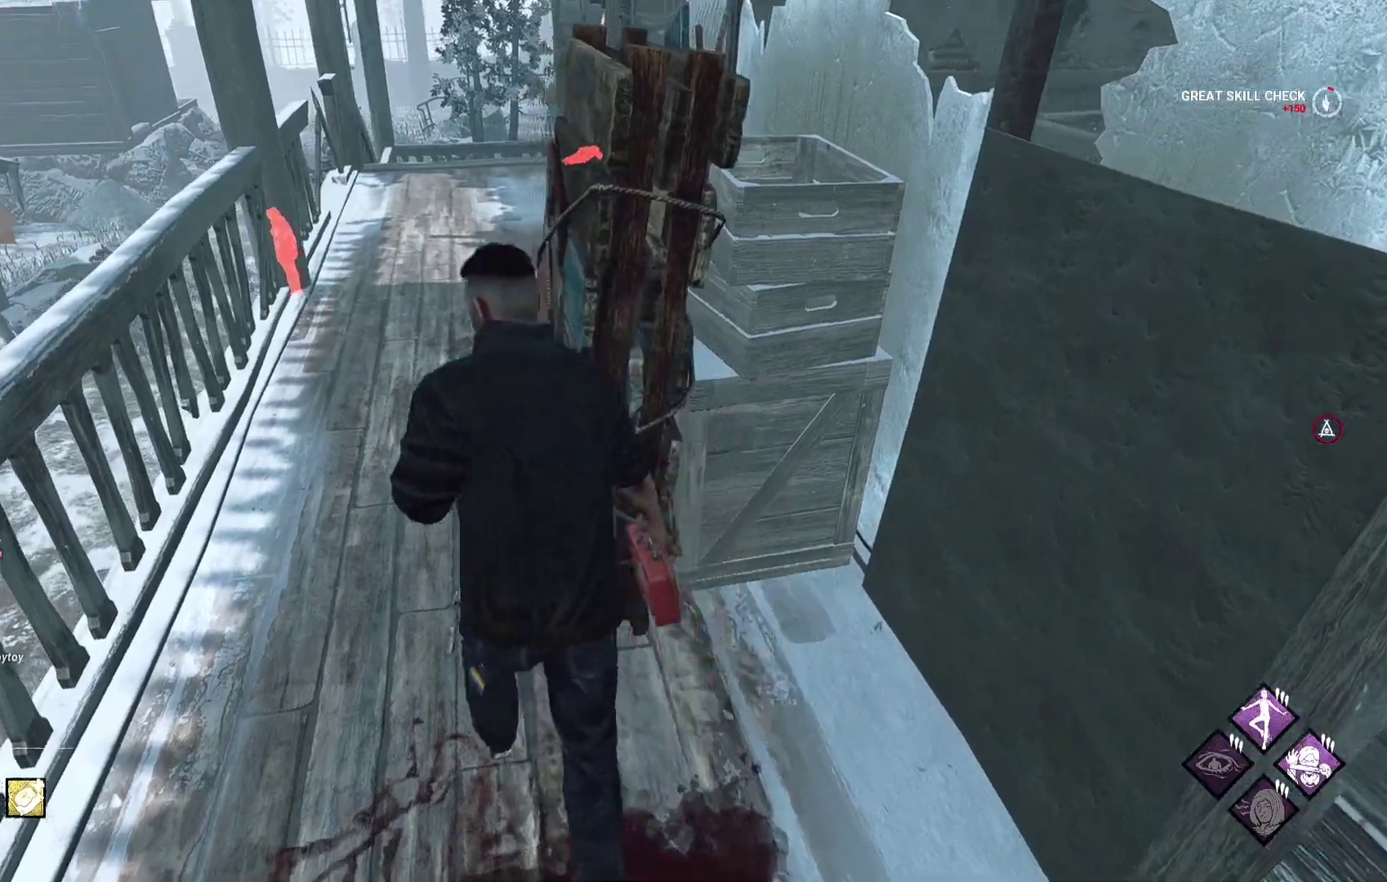
{"buttons": ["L1"], "left_stick": "up", "right_stick": "center", "events": [[183, "left_stick", "up"]]}
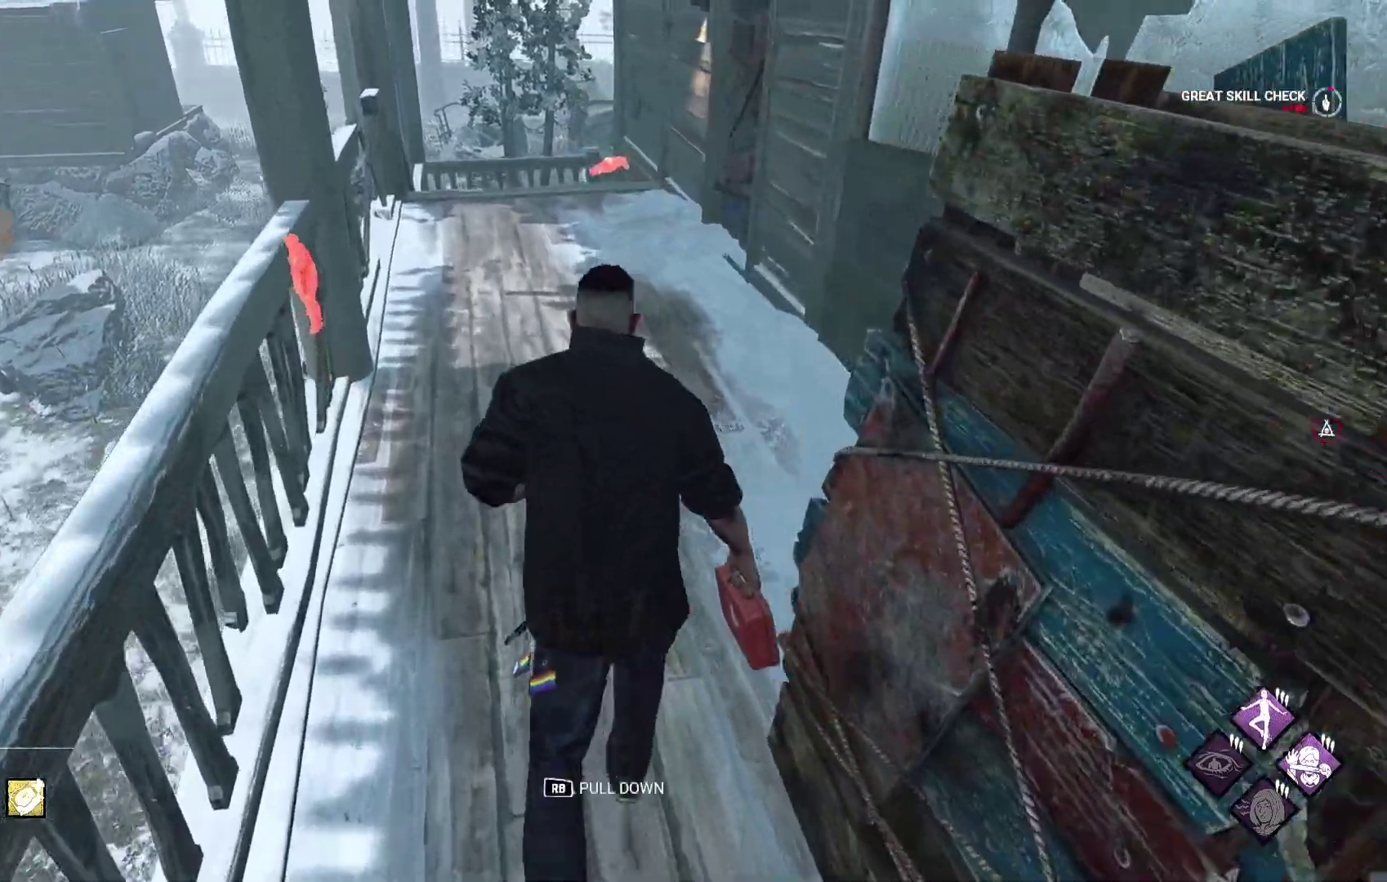
{"buttons": ["L1"], "left_stick": "up", "right_stick": "center", "events": [[233, "right_stick", "down-left"], [367, "right_stick", "center"]]}
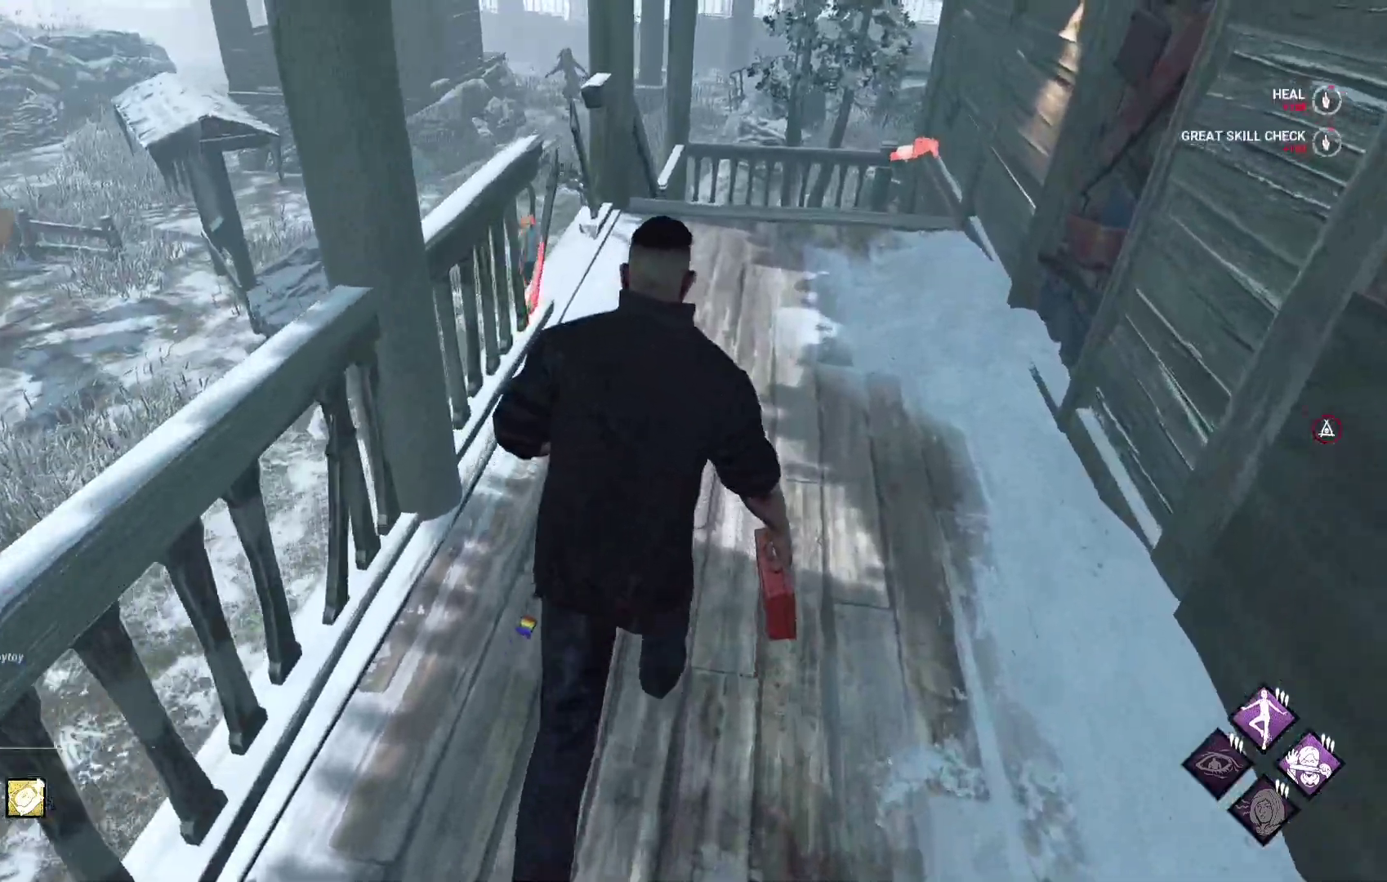
{"buttons": ["L1"], "left_stick": "up", "right_stick": "center", "events": []}
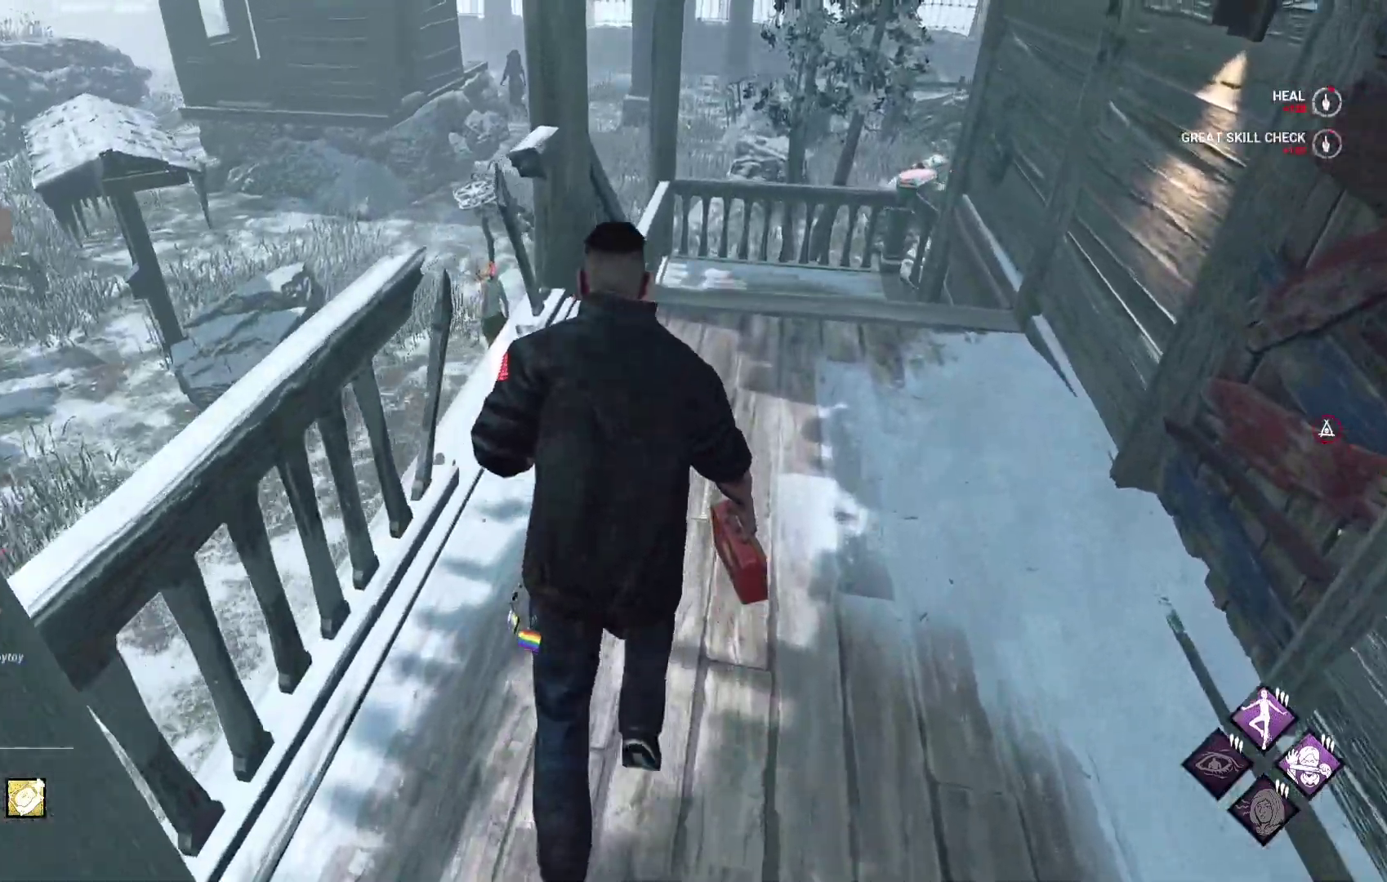
{"buttons": ["L1"], "left_stick": "up-left", "right_stick": "center", "events": [[350, "left_stick", "up-left"]]}
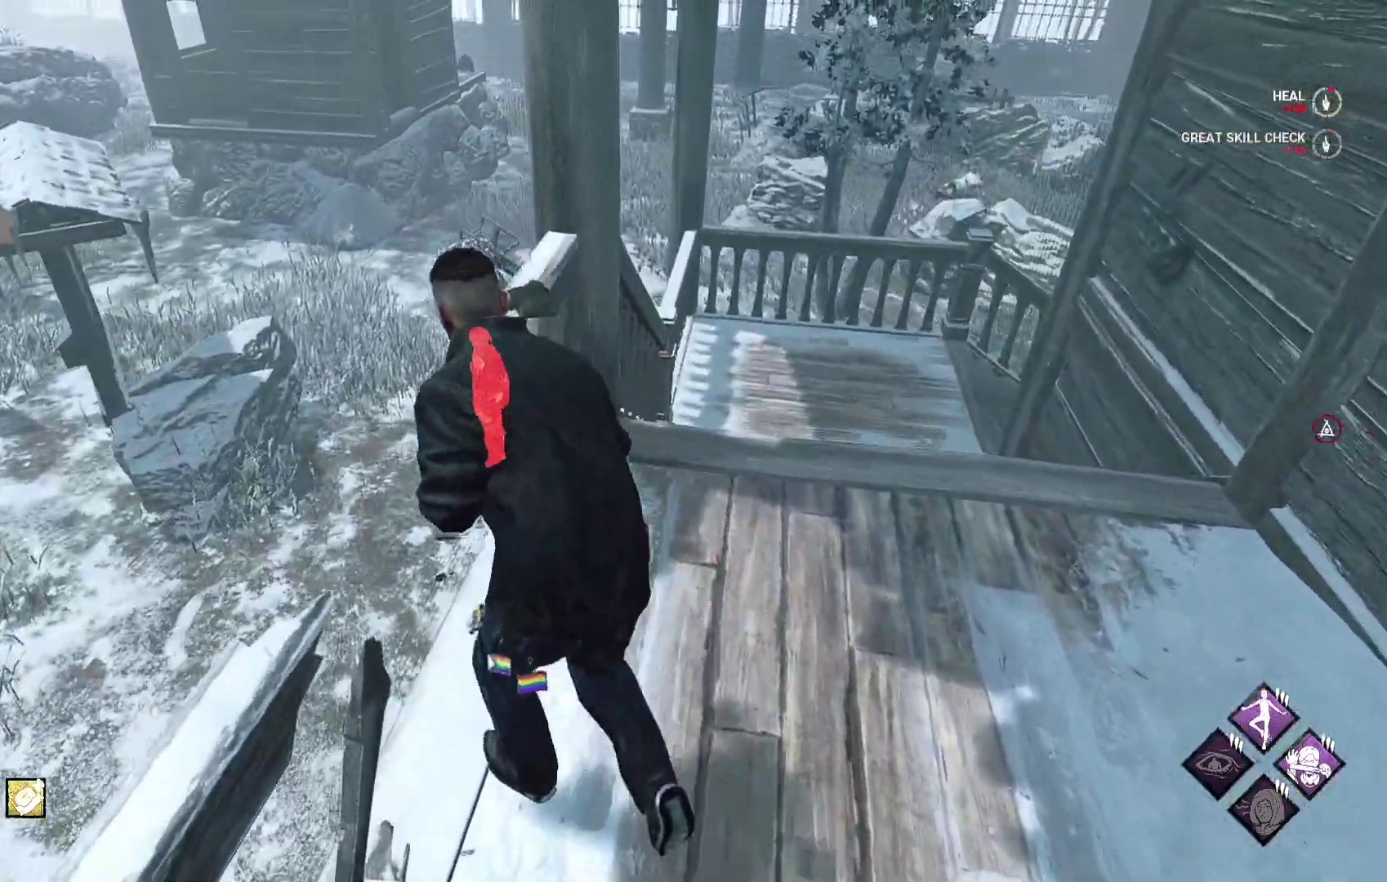
{"buttons": ["L1"], "left_stick": "up", "right_stick": "center", "events": [[300, "left_stick", "up"]]}
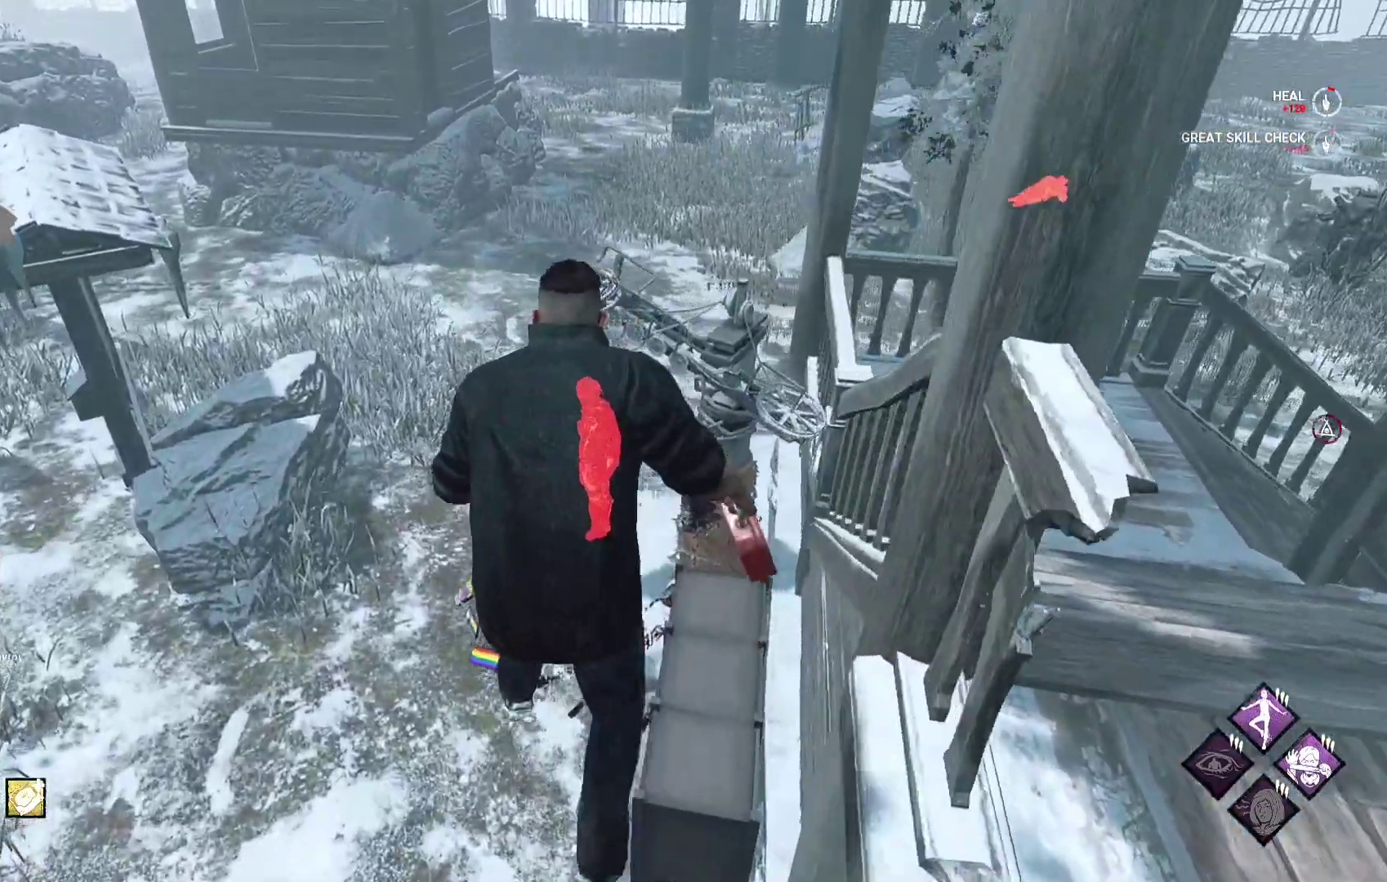
{"buttons": ["L1"], "left_stick": "up", "right_stick": "center", "events": []}
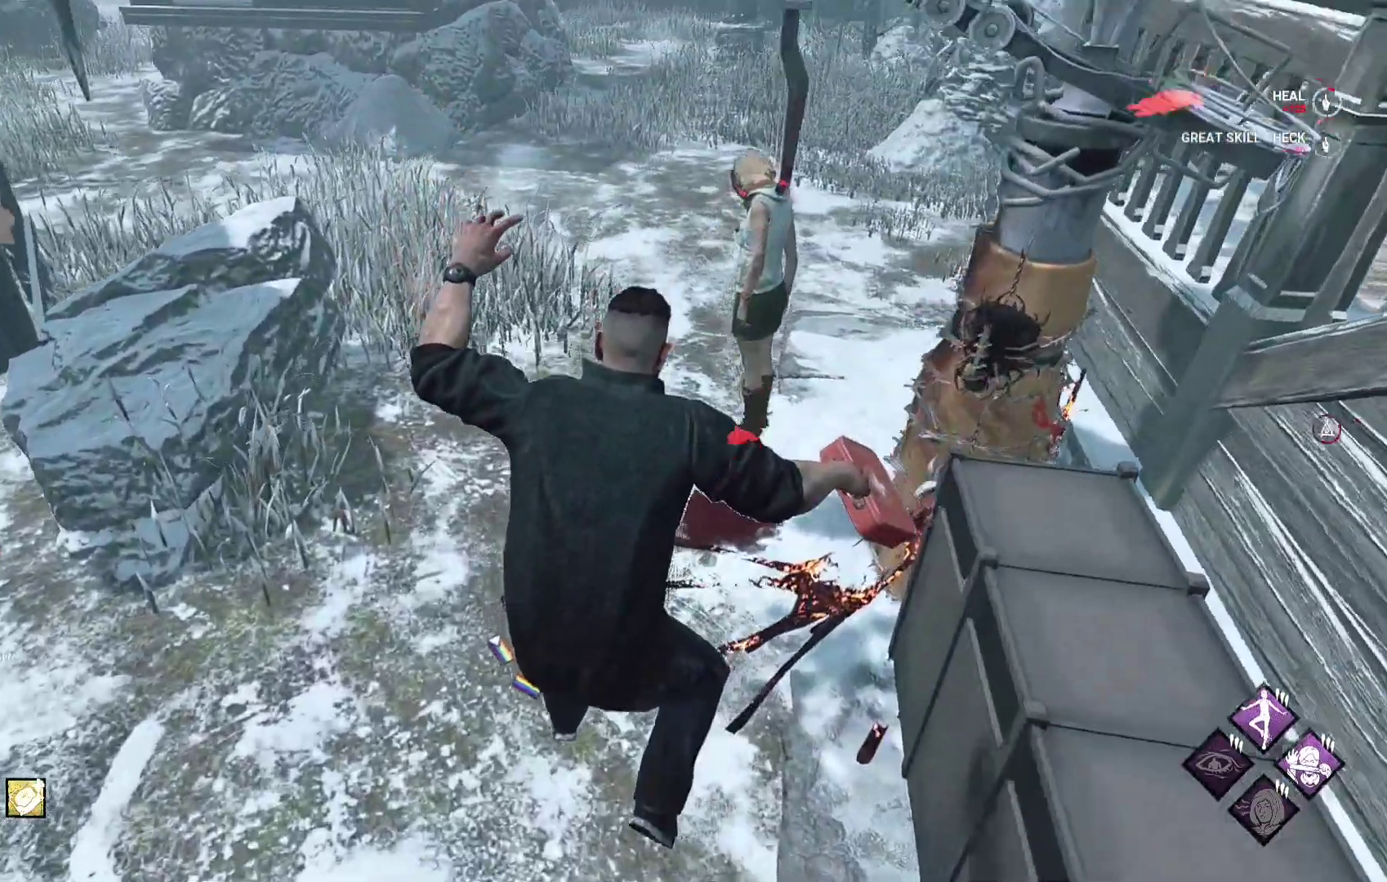
{"buttons": ["L1"], "left_stick": "up", "right_stick": "center", "events": [[250, "right_stick", "up-right"], [400, "right_stick", "center"]]}
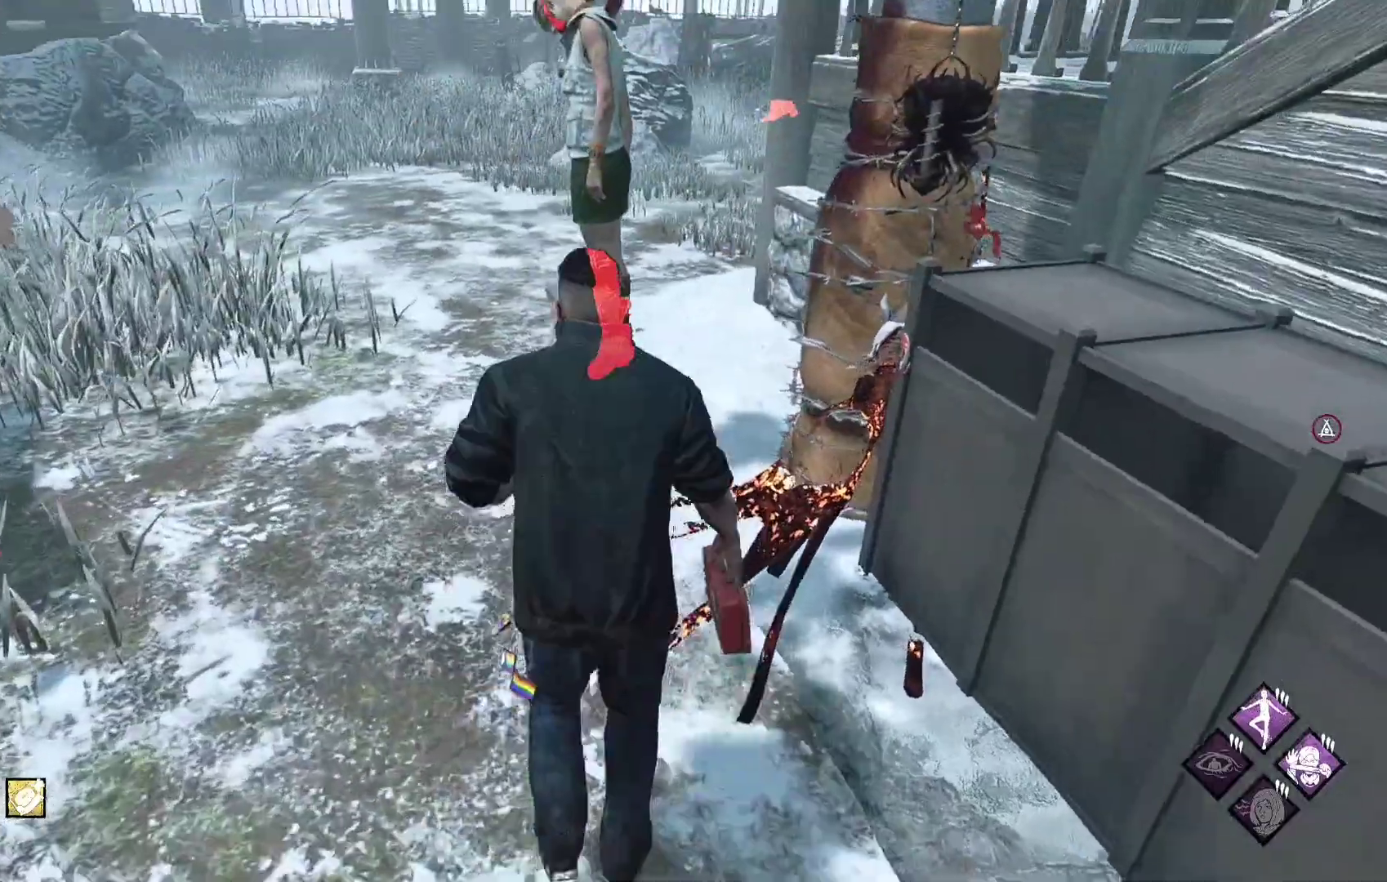
{"buttons": [], "left_stick": "center", "right_stick": "center", "events": [[300, "L1", "up"], [300, "L2", "down"], [383, "L2", "up"], [467, "left_stick", "center"]]}
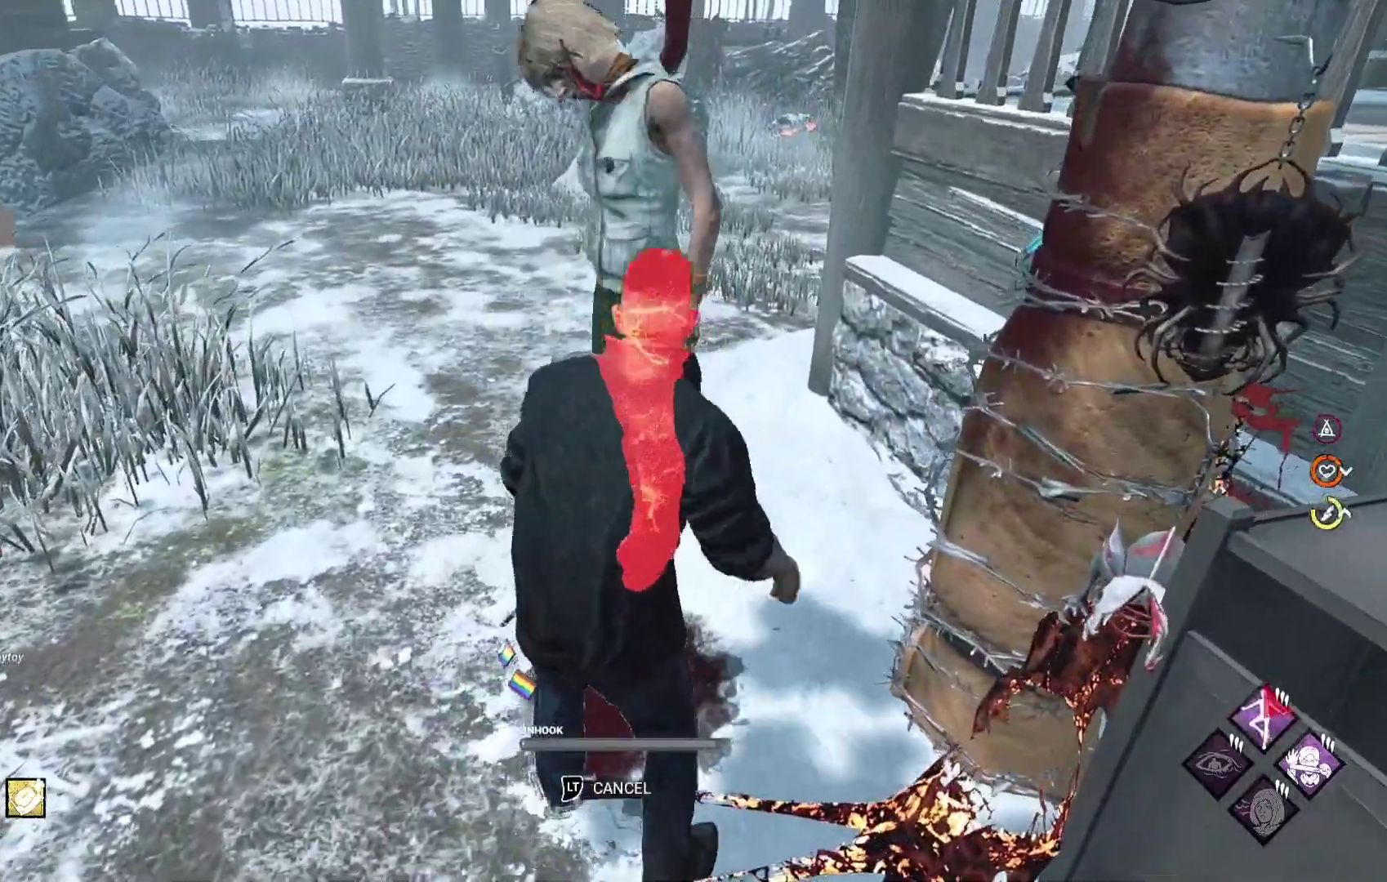
{"buttons": [], "left_stick": "center", "right_stick": "center", "events": [[83, "right_stick", "up-left"], [267, "right_stick", "center"]]}
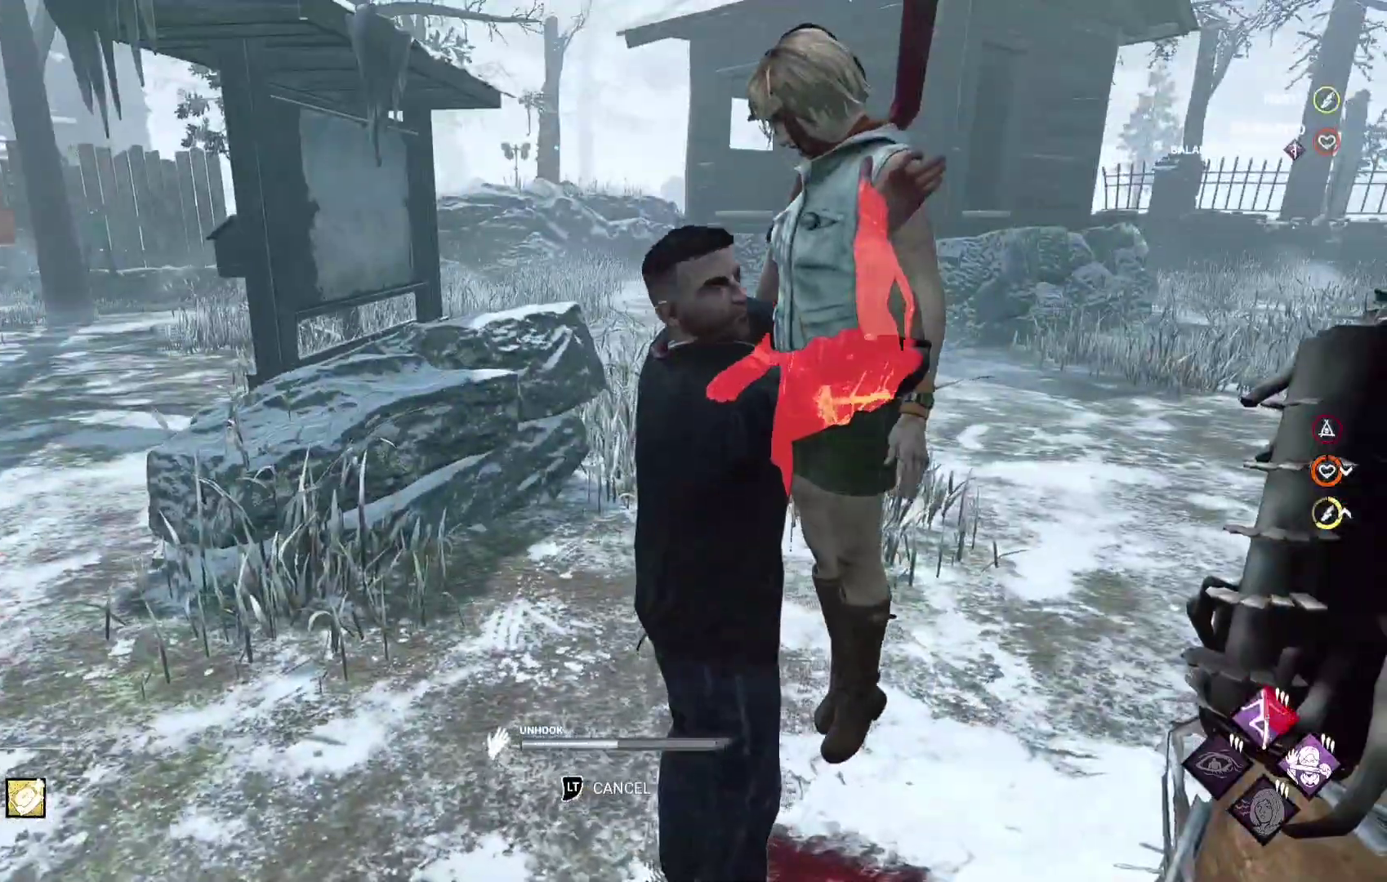
{"buttons": [], "left_stick": "center", "right_stick": "center", "events": [[217, "right_stick", "right"], [367, "right_stick", "center"]]}
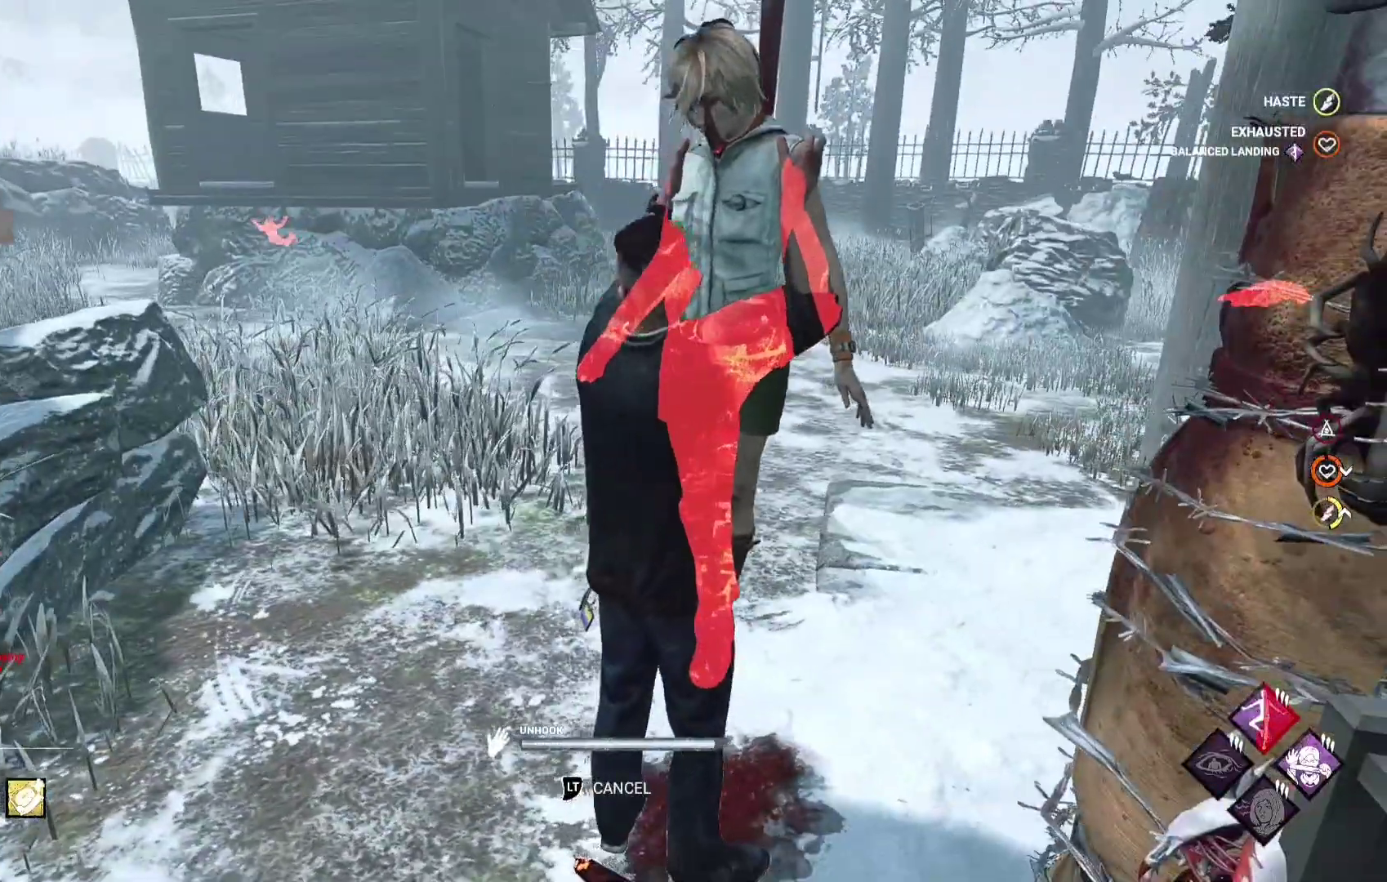
{"buttons": ["L1"], "left_stick": "up-left", "right_stick": "center", "events": [[450, "L1", "down"], [483, "left_stick", "up-left"]]}
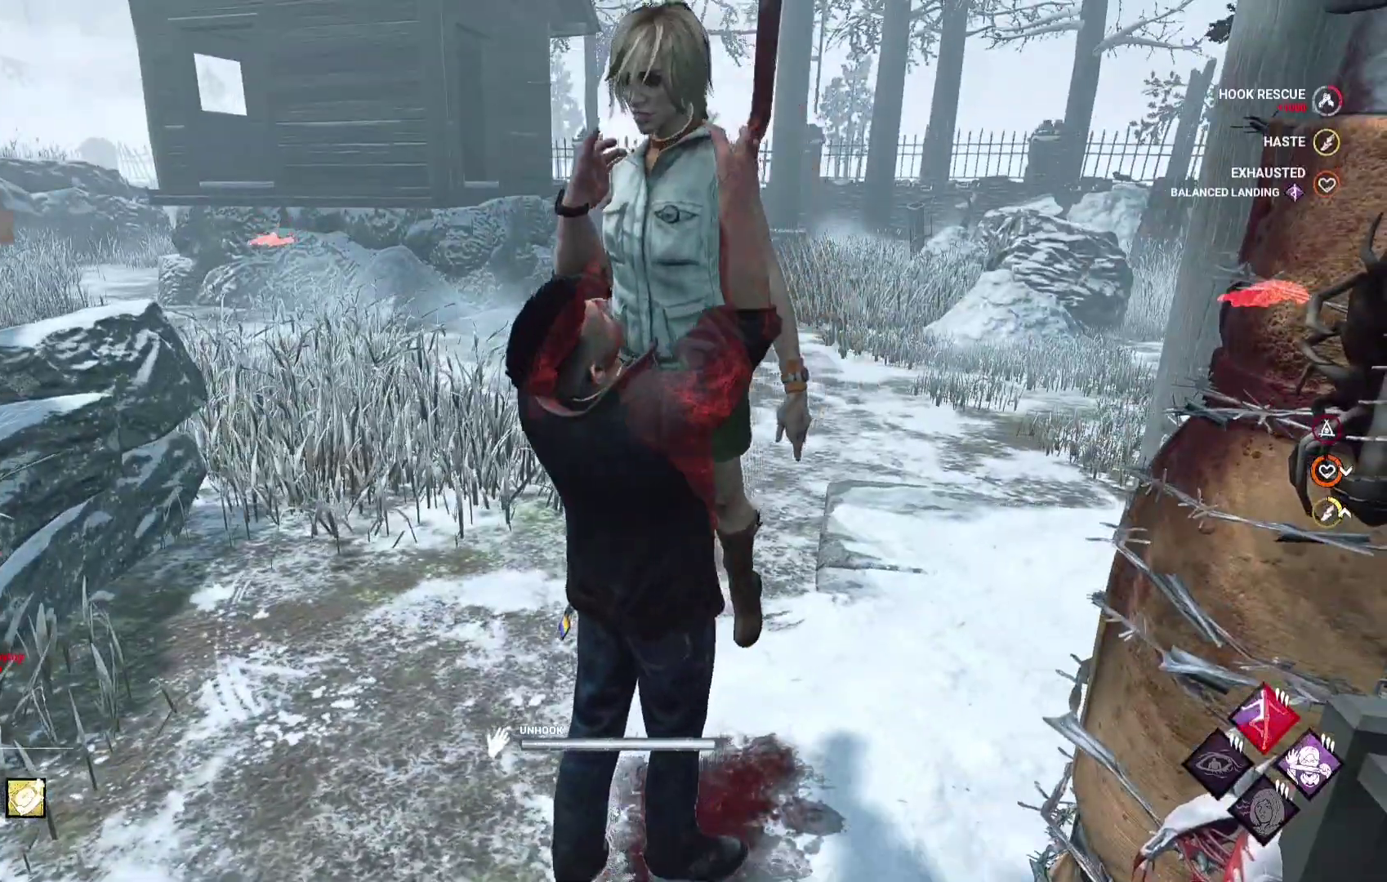
{"buttons": ["L1"], "left_stick": "up-left", "right_stick": "center", "events": []}
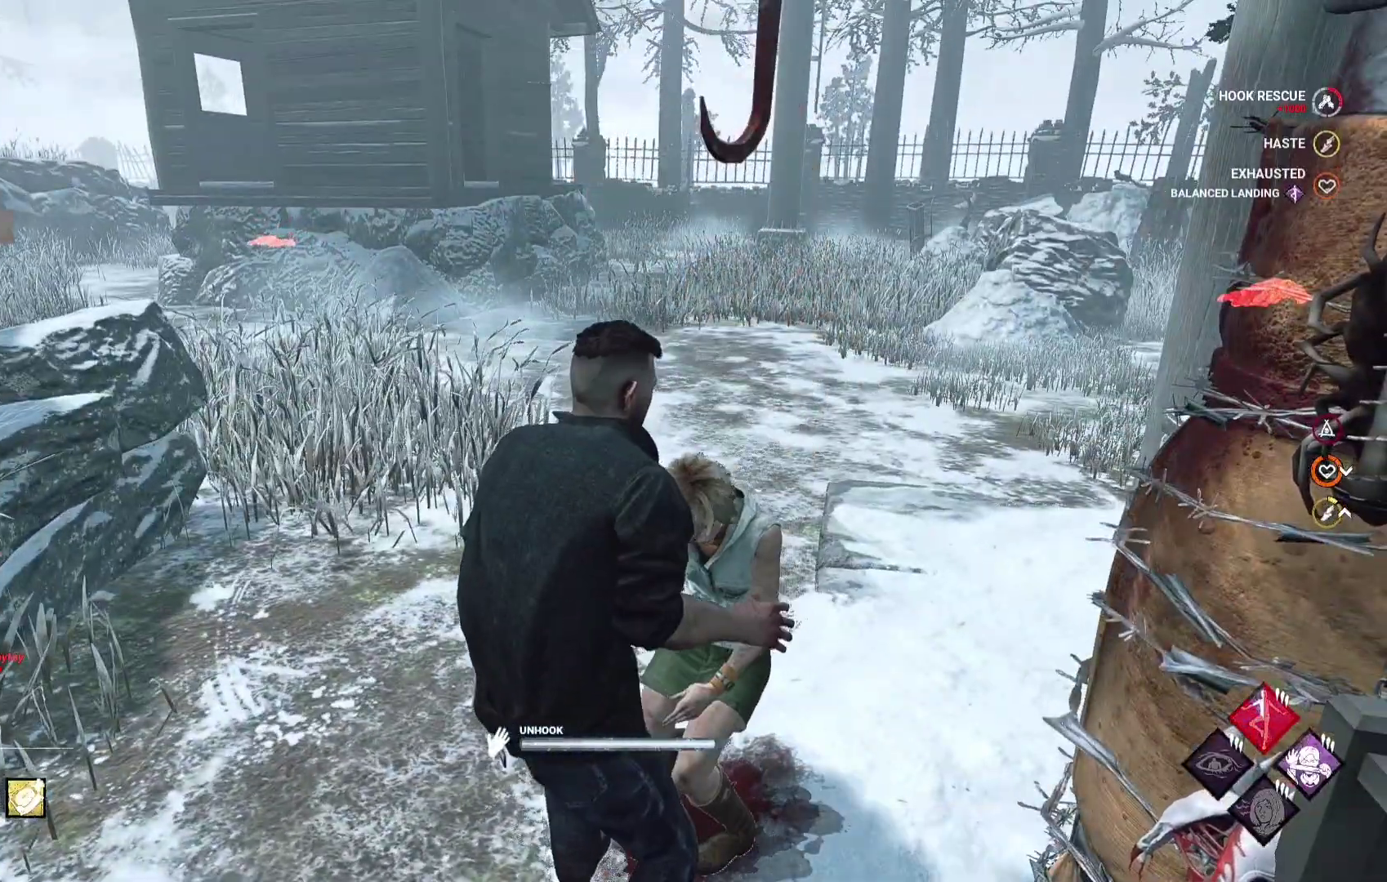
{"buttons": ["L1"], "left_stick": "up-left", "right_stick": "center", "events": []}
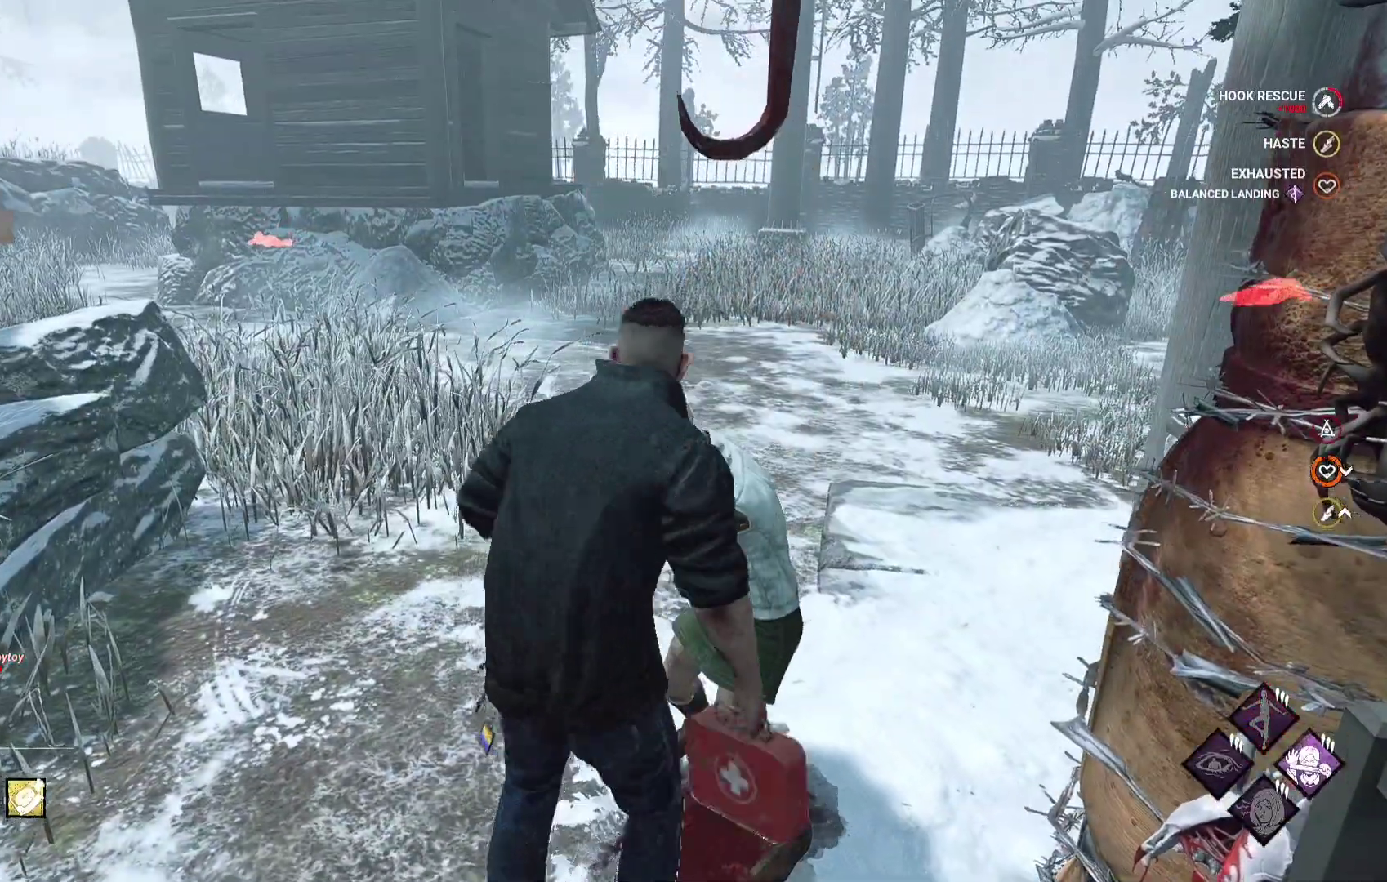
{"buttons": ["L1"], "left_stick": "up-right", "right_stick": "center", "events": [[200, "left_stick", "up"], [417, "left_stick", "up-right"]]}
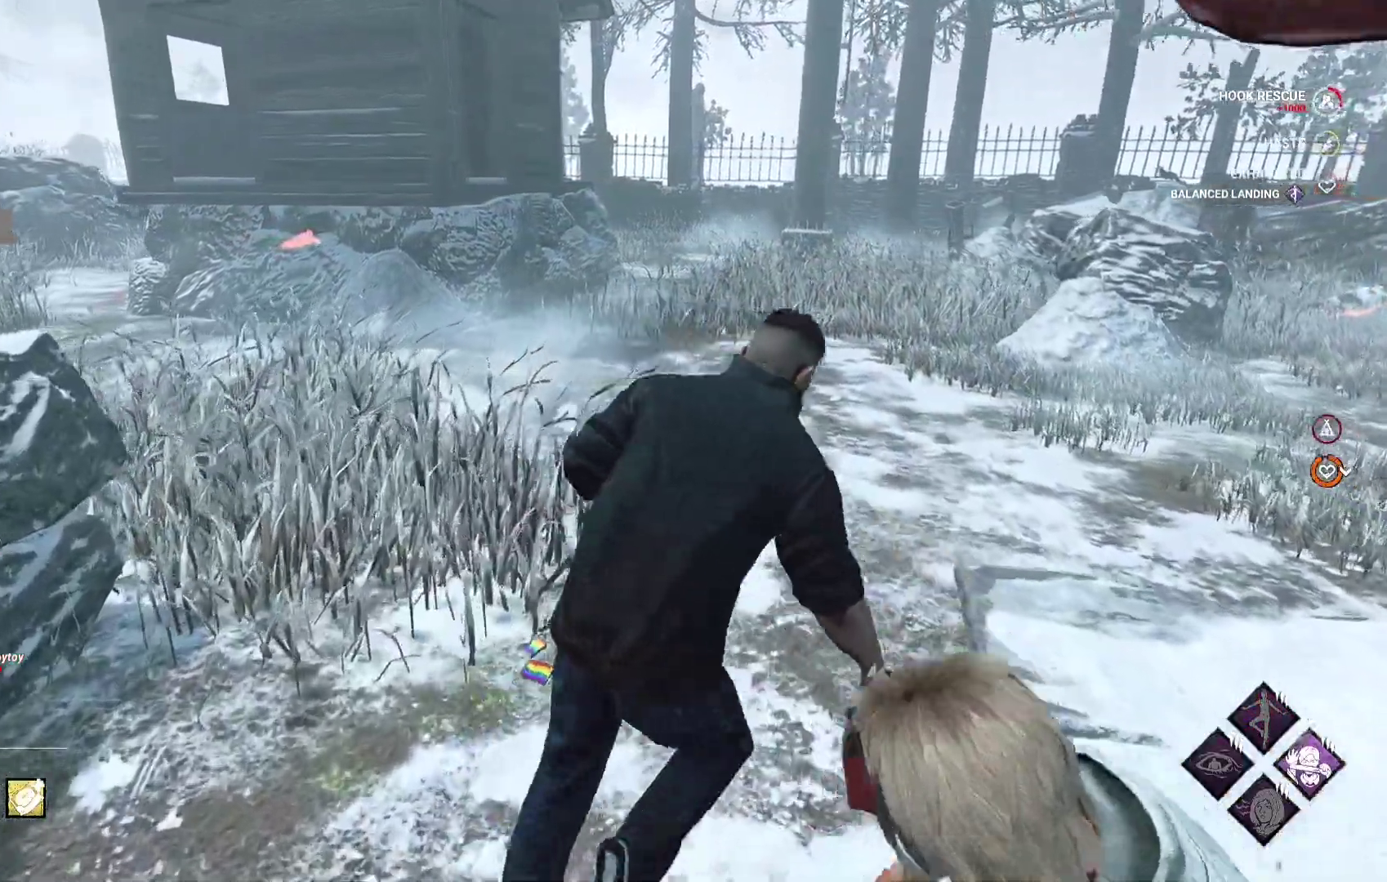
{"buttons": ["L1"], "left_stick": "up-right", "right_stick": "right", "events": [[333, "right_stick", "right"]]}
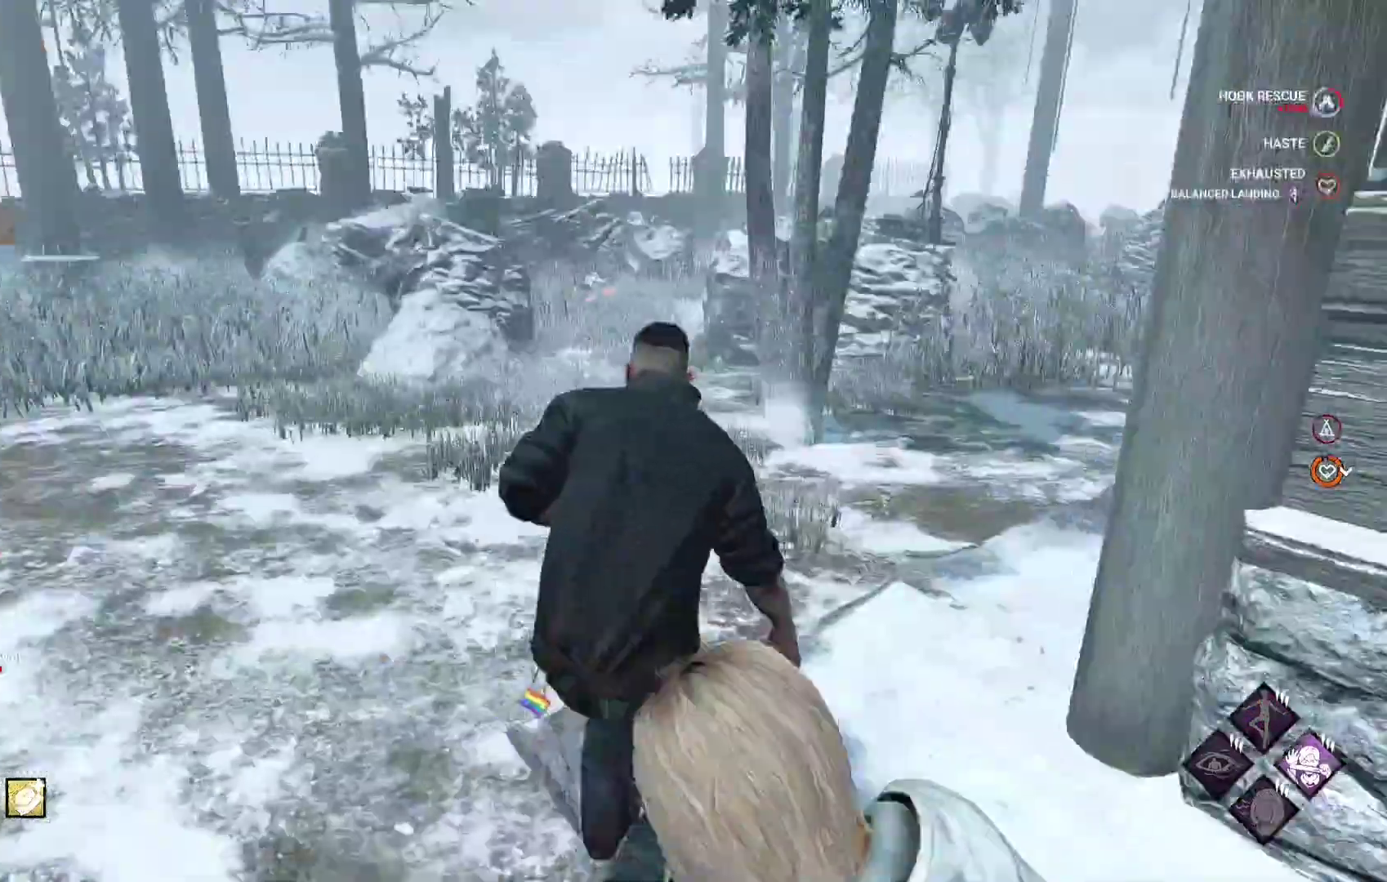
{"buttons": ["L1"], "left_stick": "up-right", "right_stick": "right", "events": [[17, "right_stick", "center"], [367, "right_stick", "right"]]}
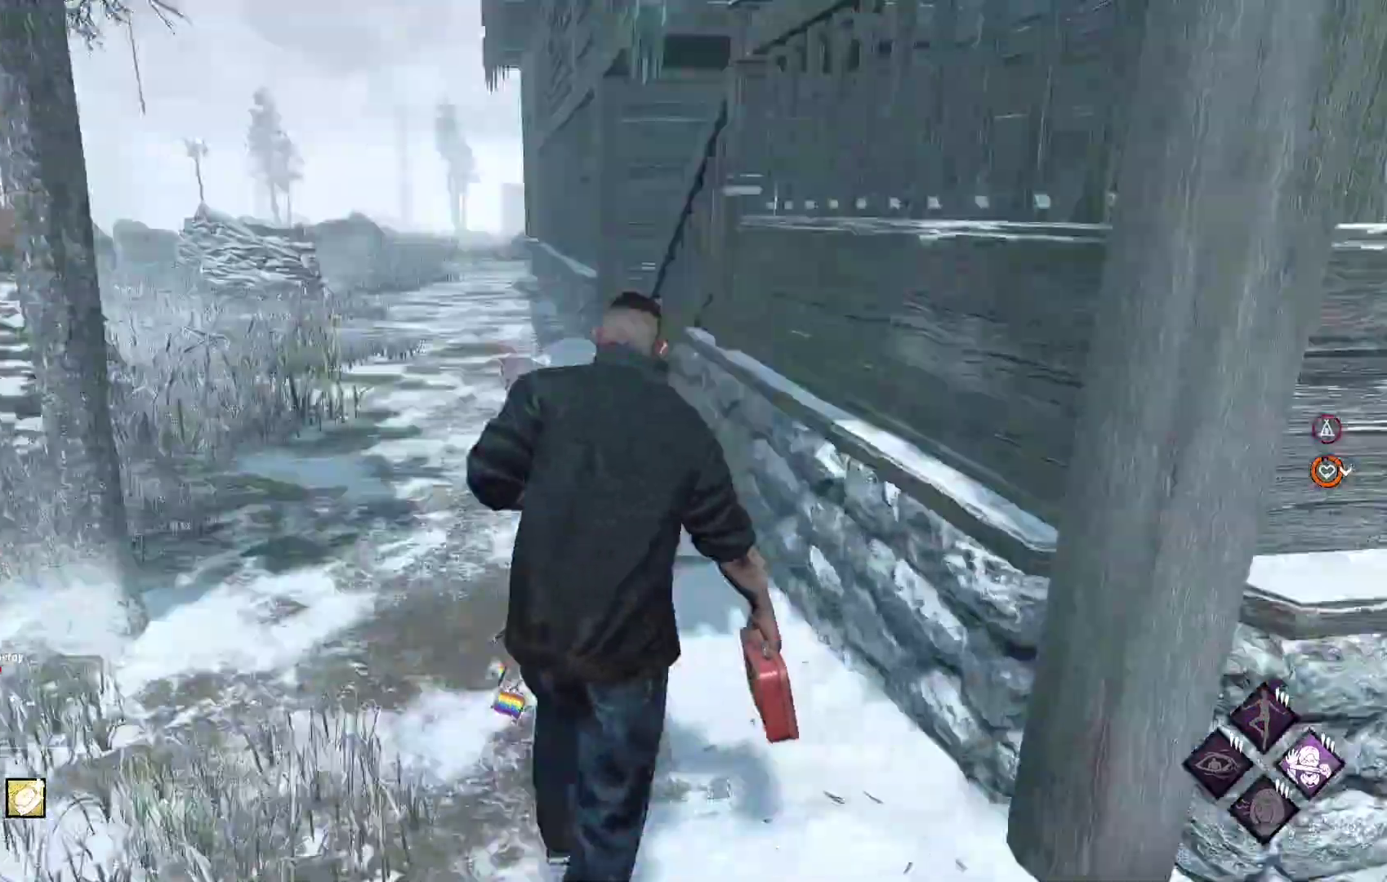
{"buttons": ["L1"], "left_stick": "down-left", "right_stick": "right", "events": [[33, "left_stick", "up"], [33, "right_stick", "center"], [150, "right_stick", "right"], [267, "left_stick", "left"], [317, "right_stick", "center"], [433, "right_stick", "right"], [450, "left_stick", "down-left"]]}
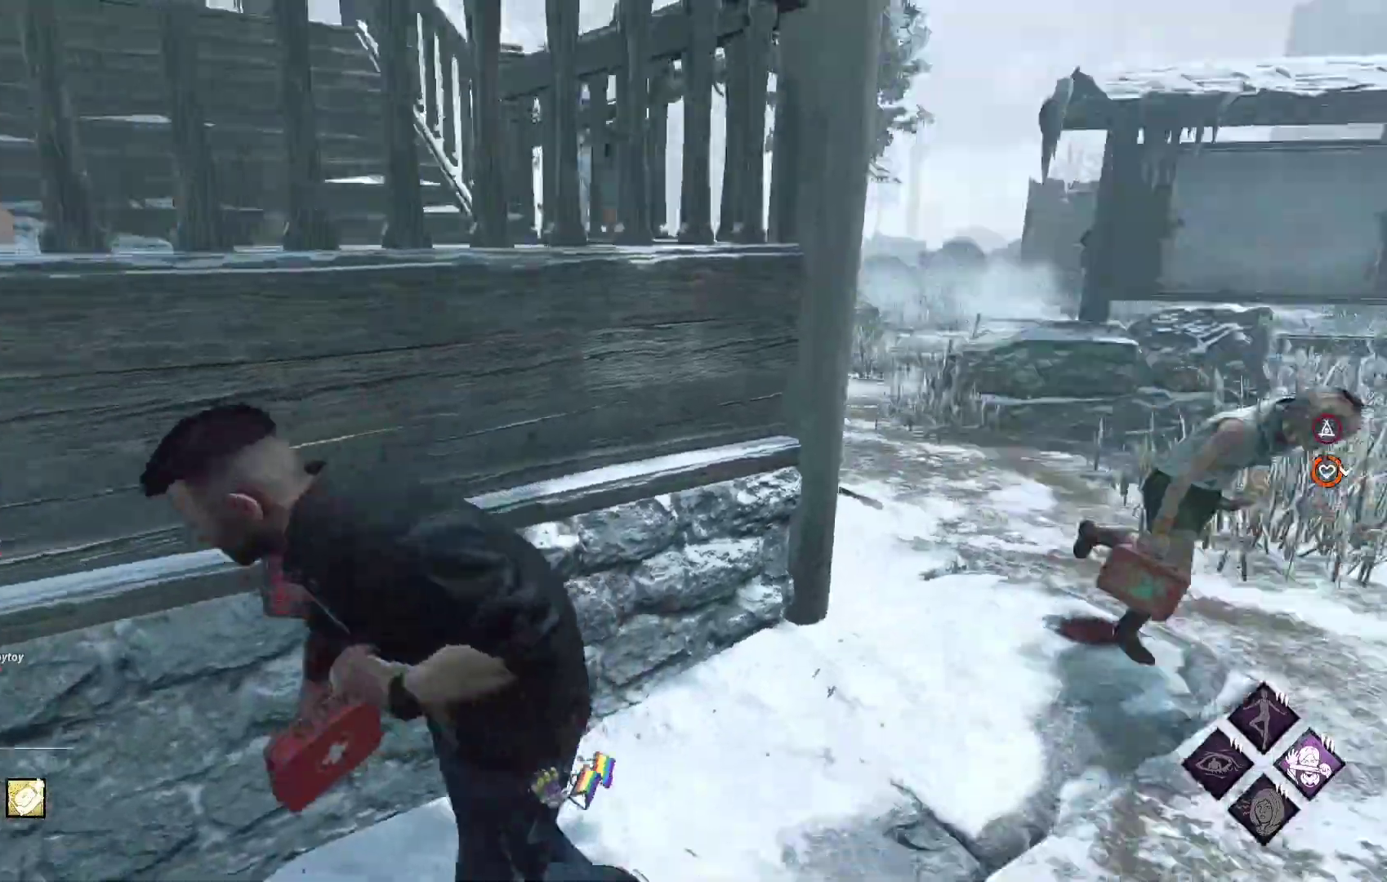
{"buttons": ["L1"], "left_stick": "down-left", "right_stick": "center", "events": [[83, "right_stick", "center"]]}
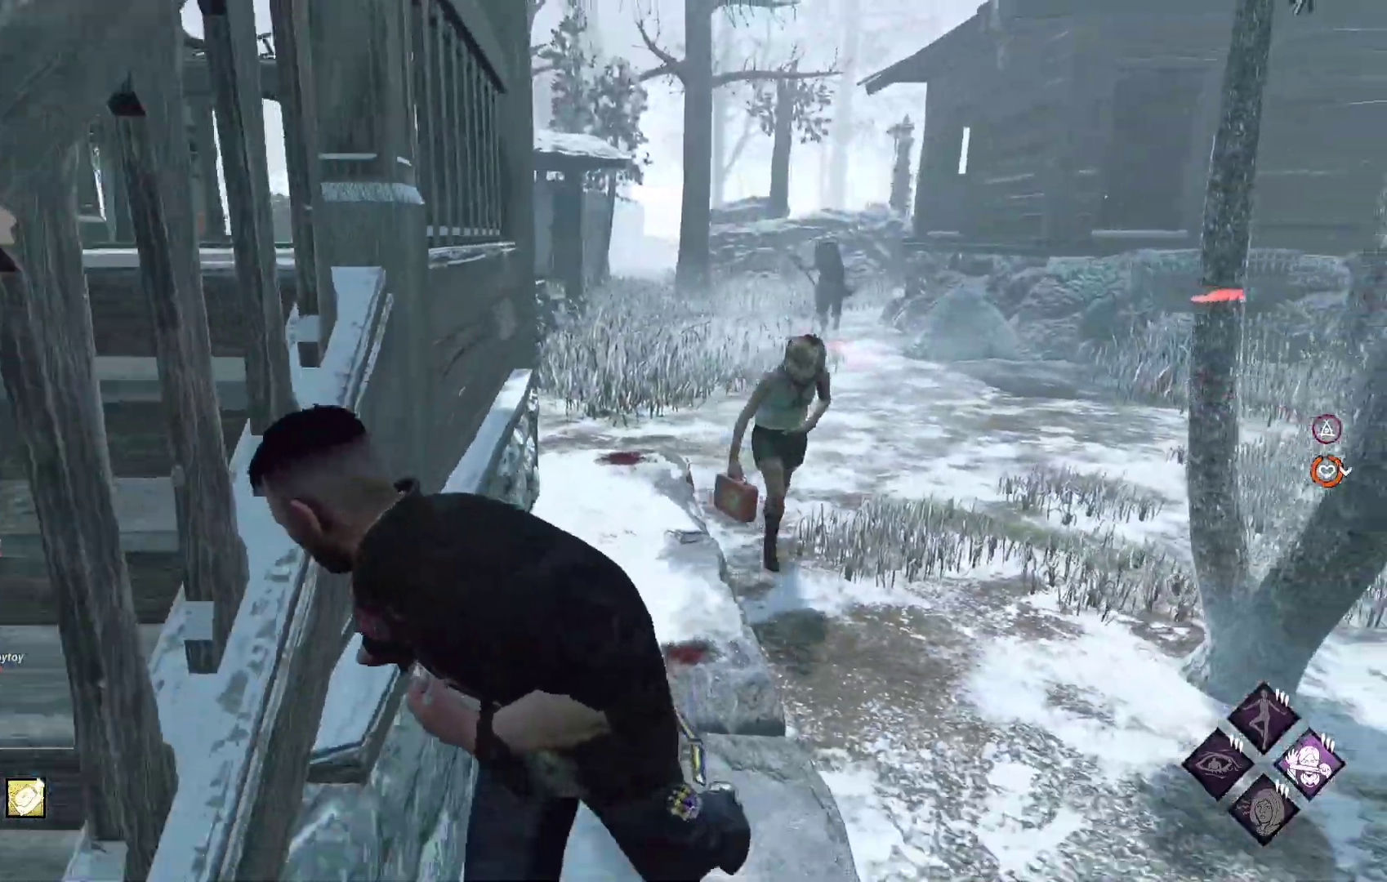
{"buttons": ["L1"], "left_stick": "down-left", "right_stick": "center", "events": []}
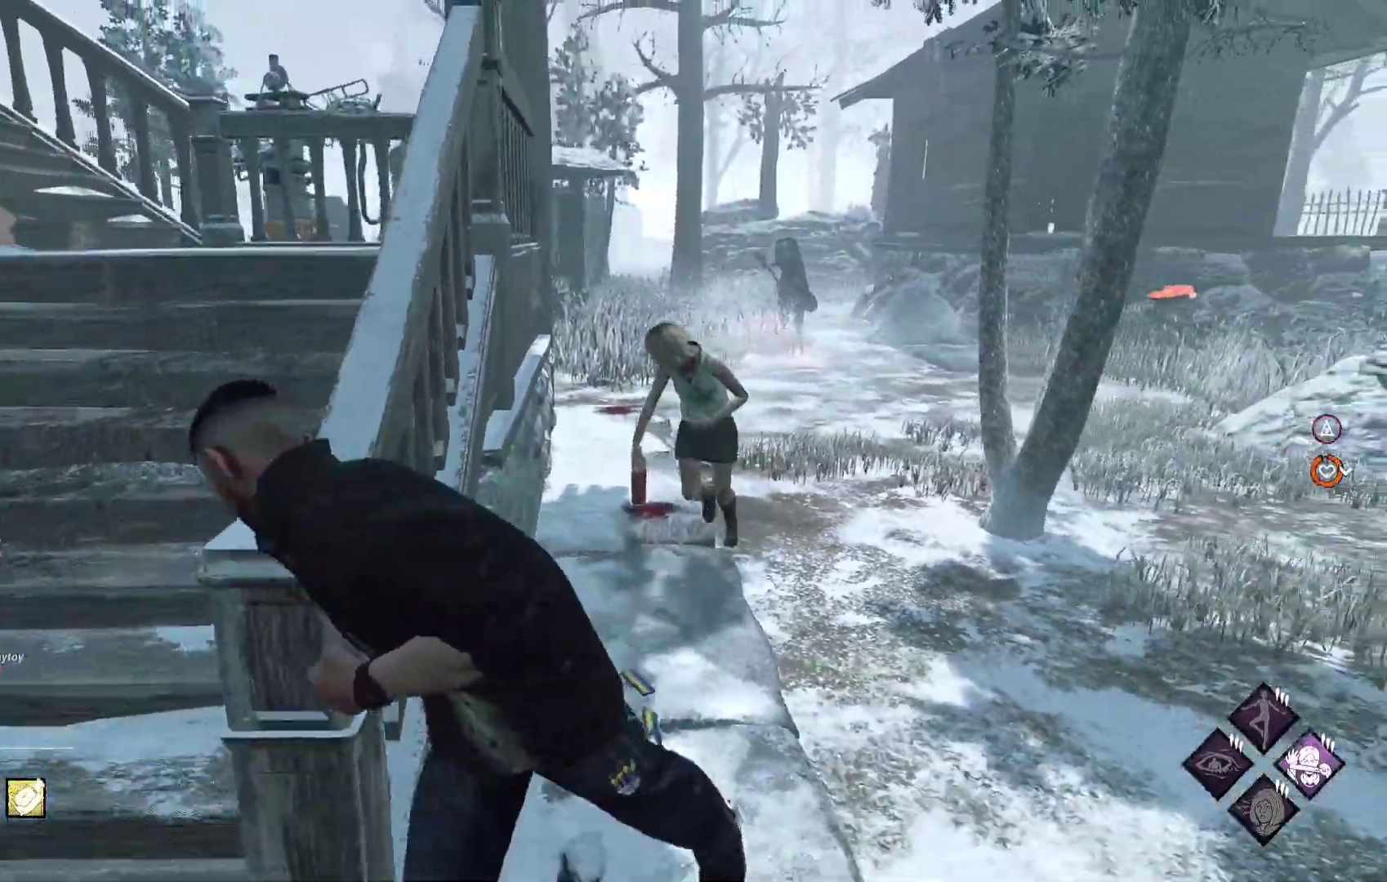
{"buttons": ["L1"], "left_stick": "up-left", "right_stick": "center", "events": [[217, "left_stick", "left"], [367, "left_stick", "up-left"]]}
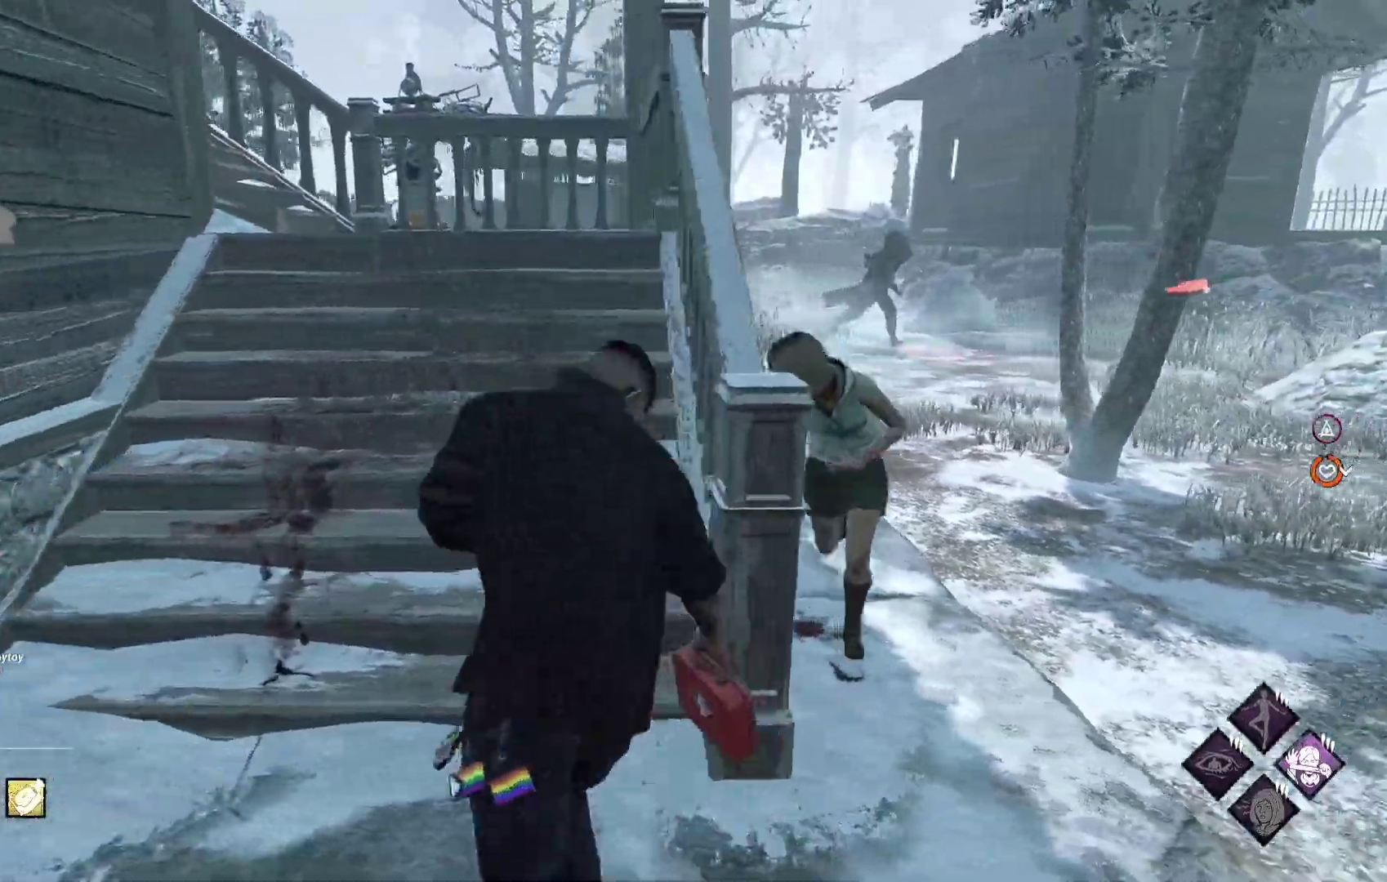
{"buttons": ["L1"], "left_stick": "up-left", "right_stick": "right", "events": [[367, "right_stick", "right"]]}
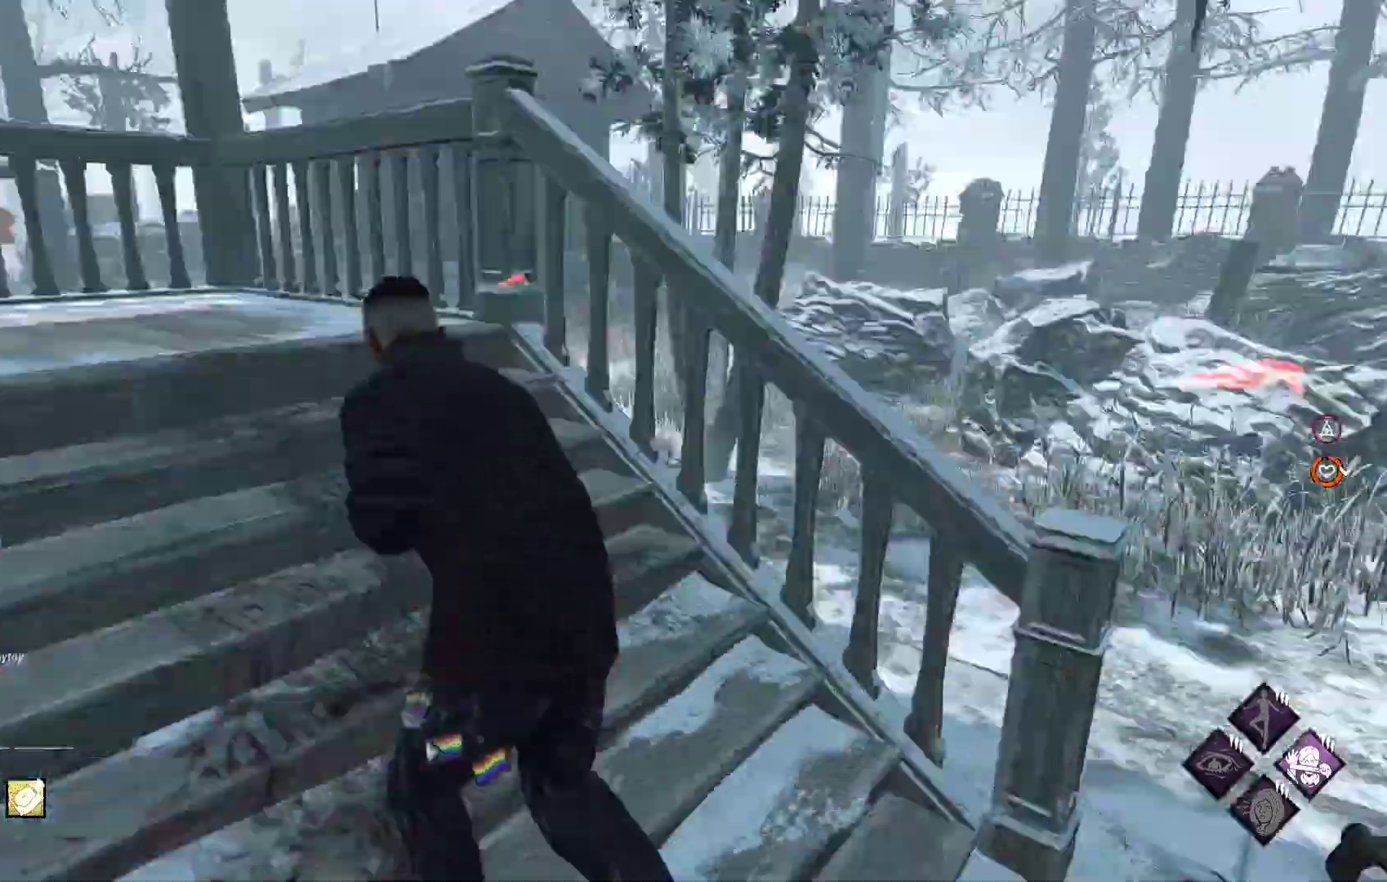
{"buttons": ["L1"], "left_stick": "left", "right_stick": "center", "events": [[50, "right_stick", "center"], [183, "left_stick", "left"]]}